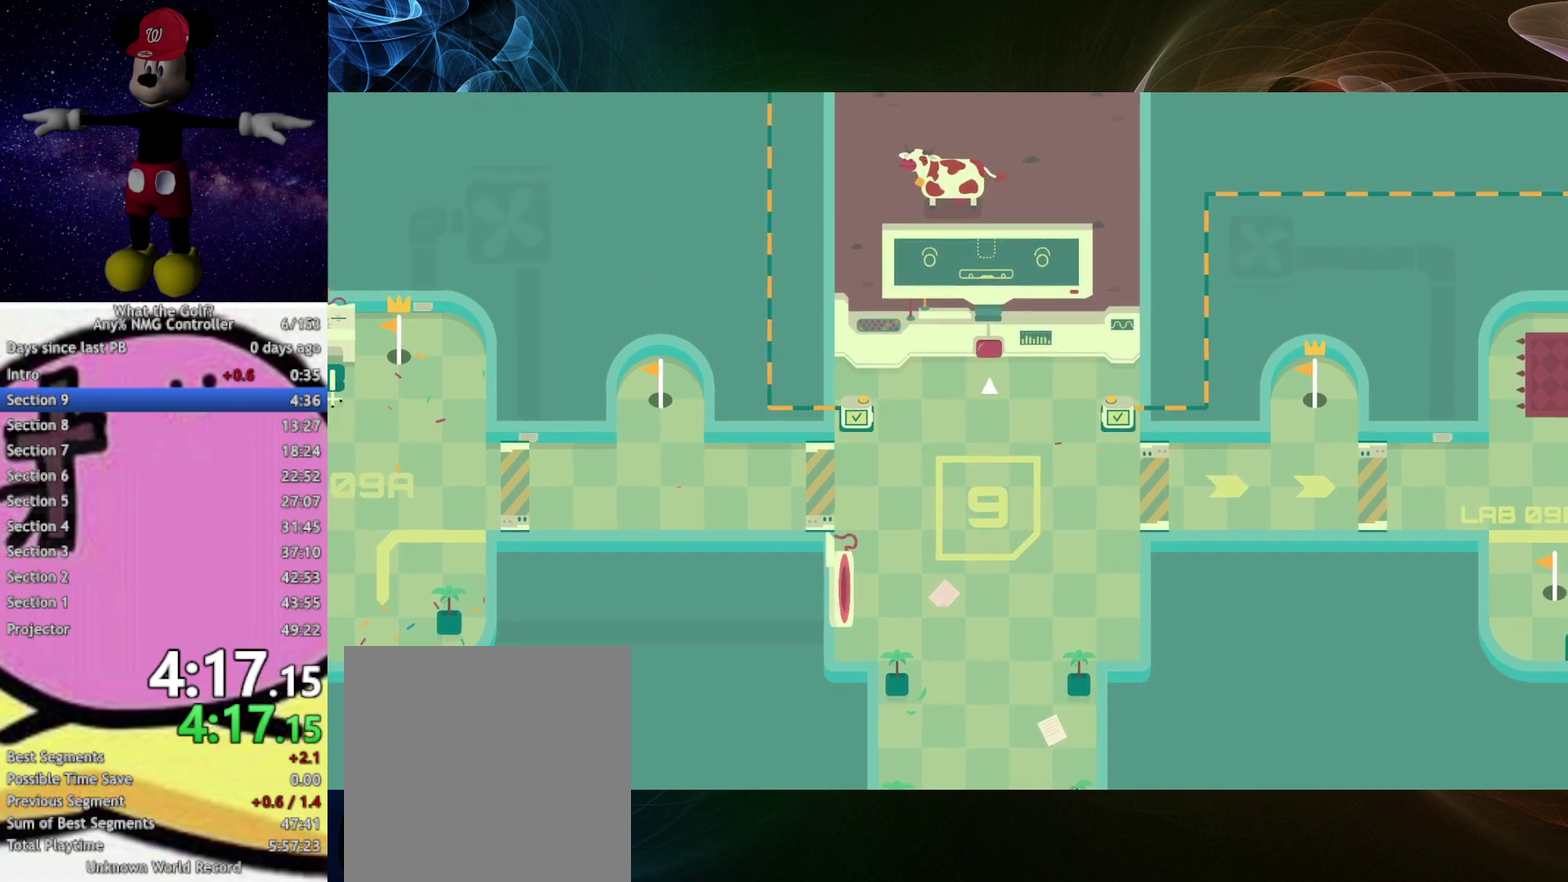
Gameplay with a controller (Xbox layout); each line is a JSON object with the inputs held at the frame after it. "events" lists button and stick changes between this image and that frame as [ms after this image, input, new state], when the widget could be followed in between. Not read: R3 right_stick.
{"buttons": [], "left_stick": "center"}
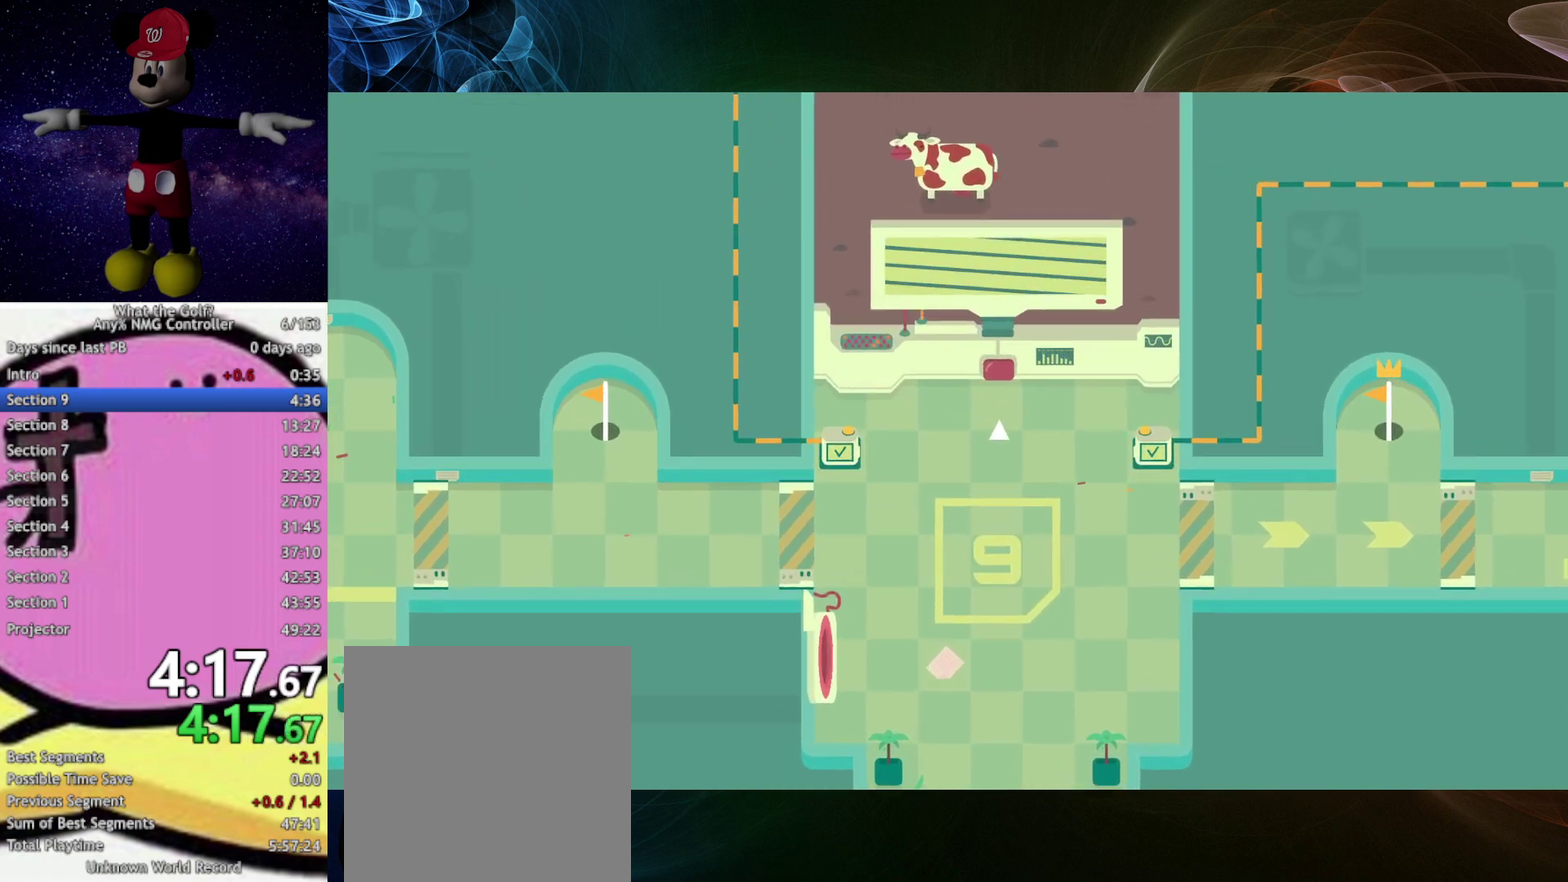
{"buttons": [], "left_stick": "up", "events": [[367, "left_stick", "up"]]}
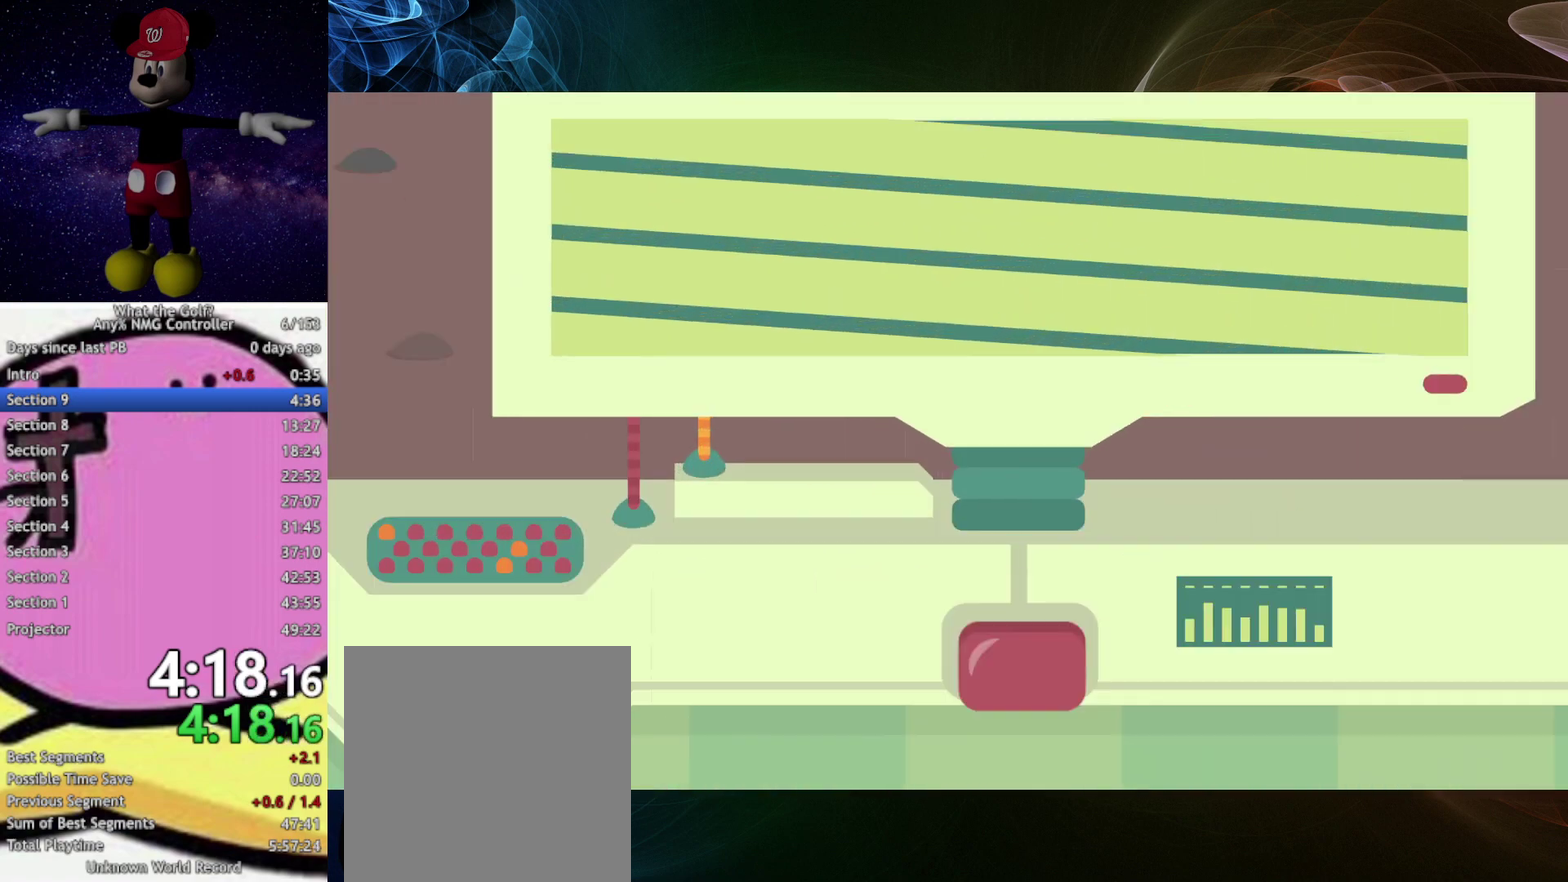
{"buttons": [], "left_stick": "up"}
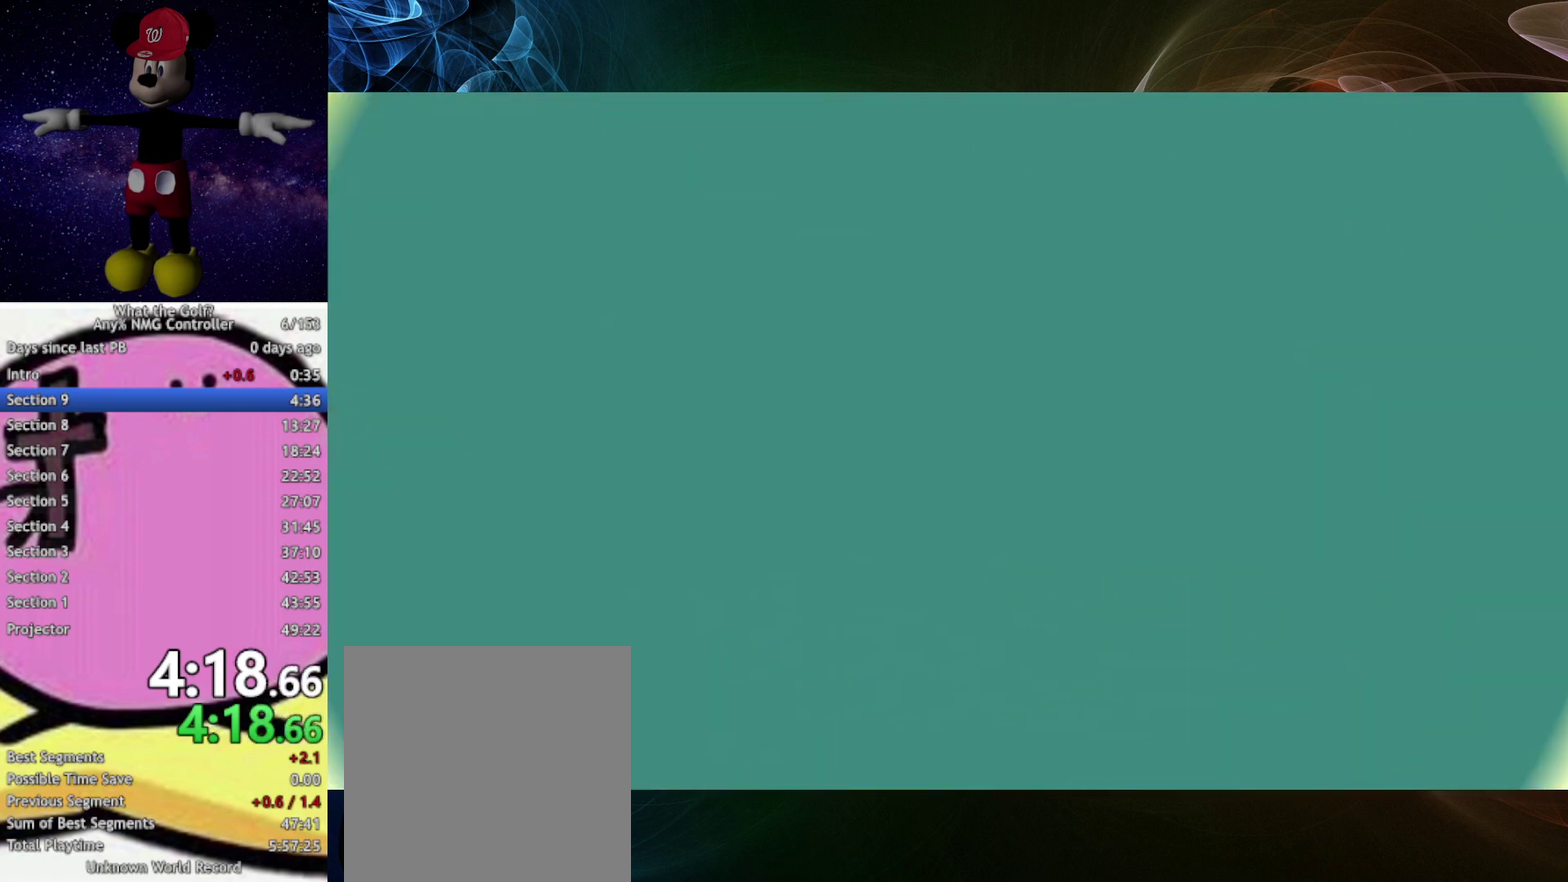
{"buttons": [], "left_stick": "up"}
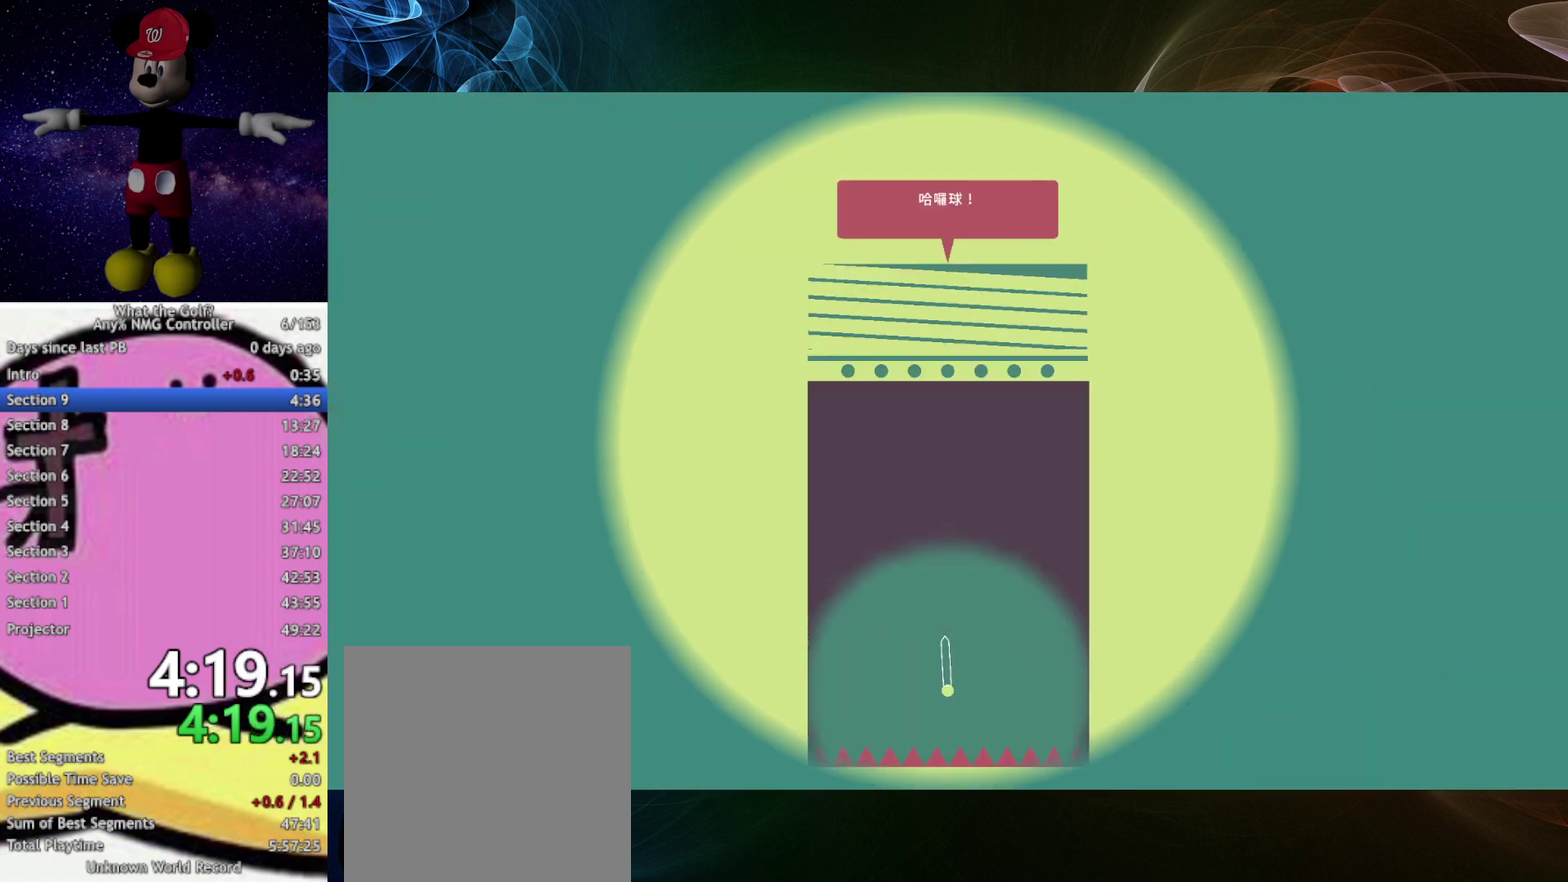
{"buttons": [], "left_stick": "up", "events": [[400, "A", "down"], [433, "A", "up"]]}
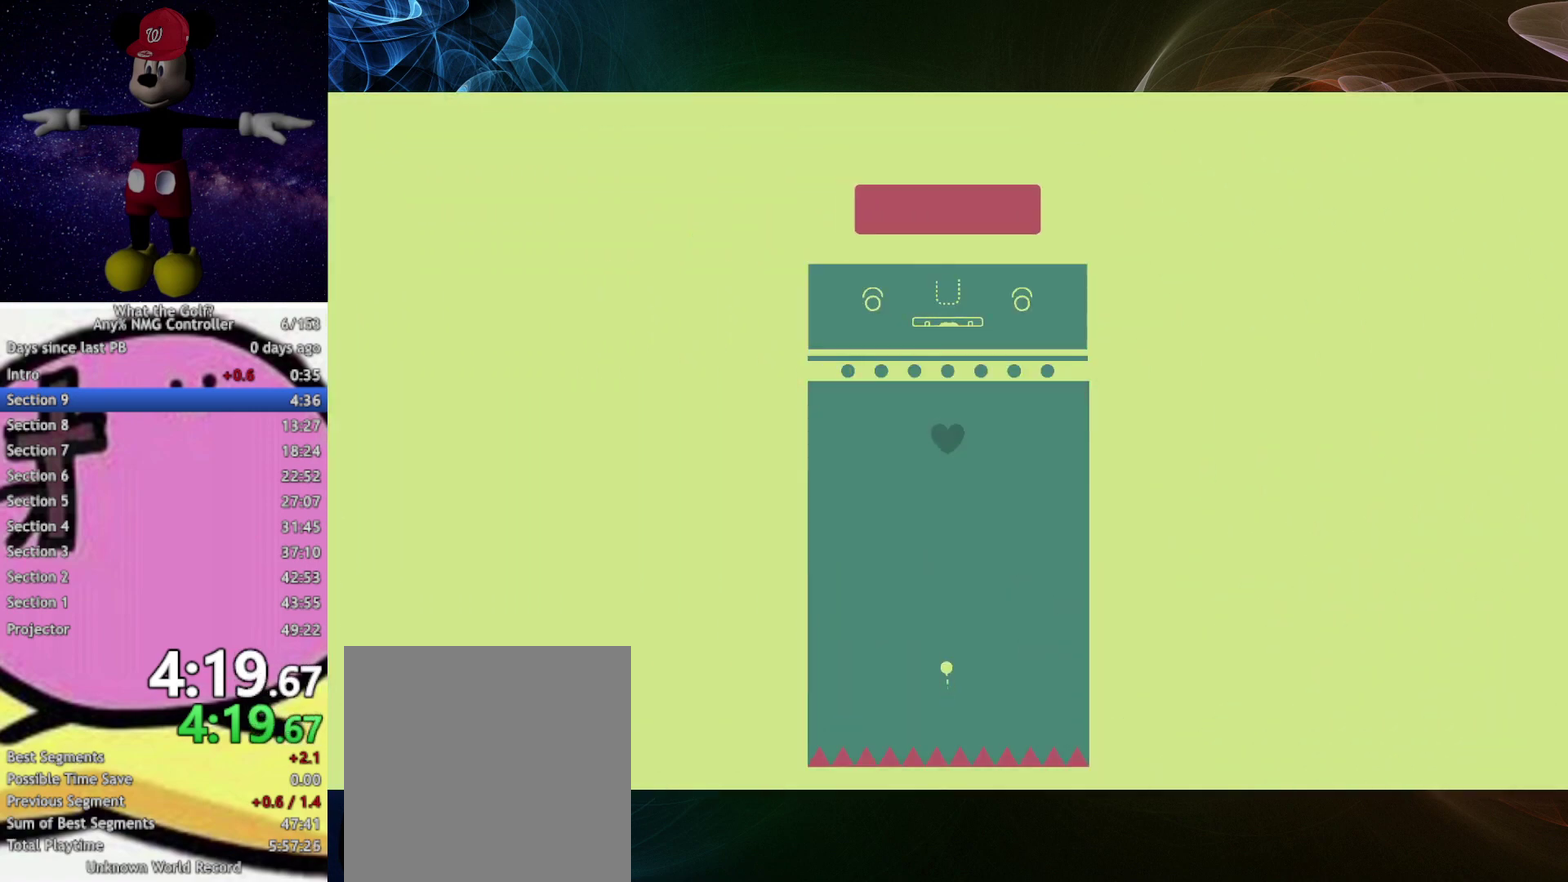
{"buttons": [], "left_stick": "up"}
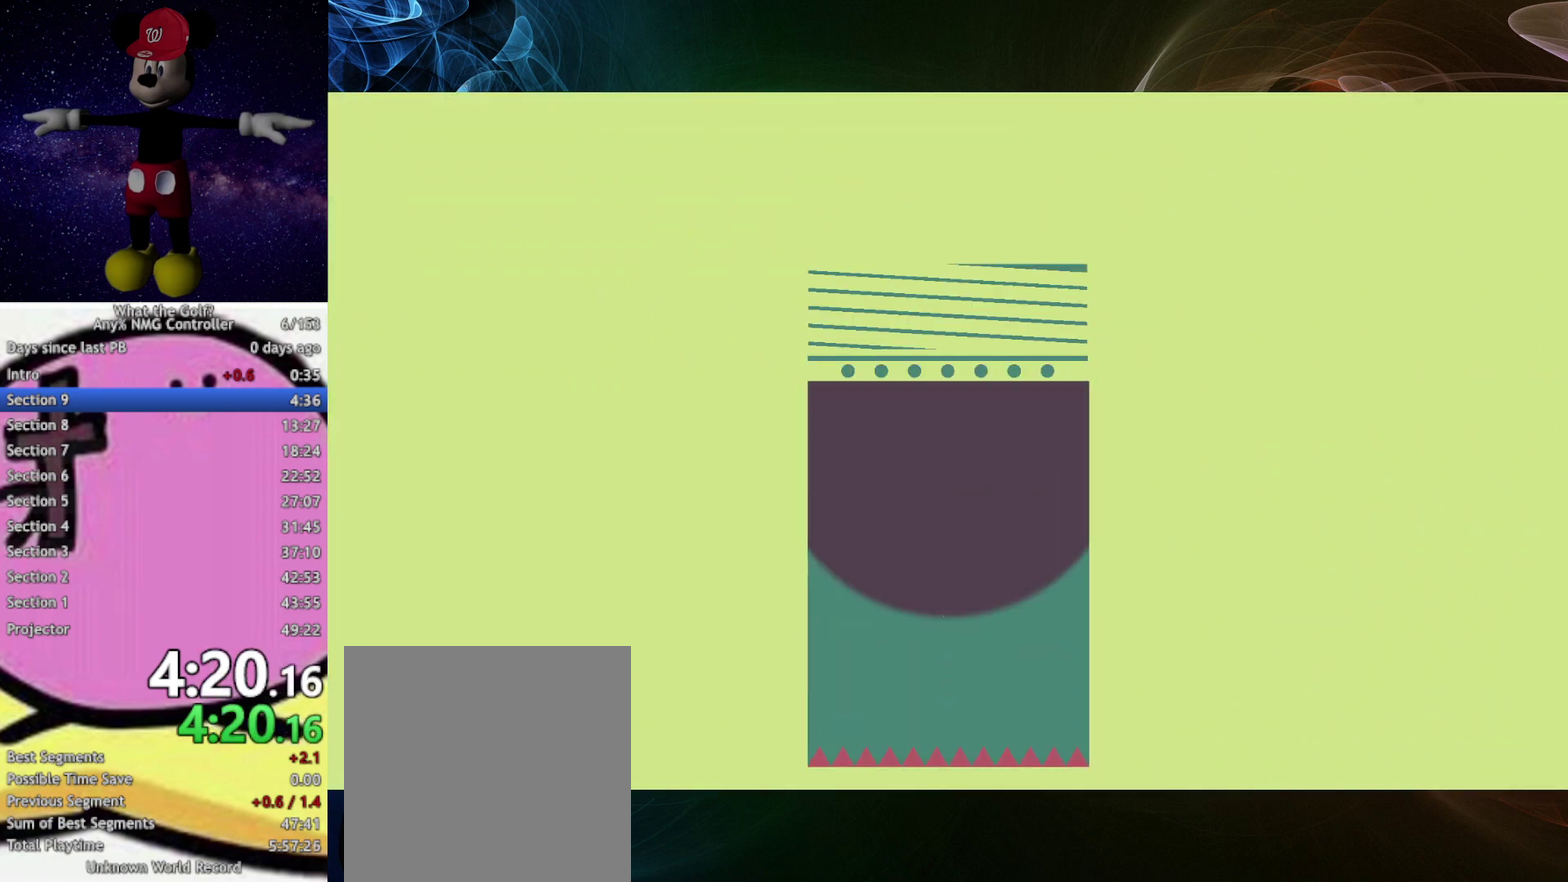
{"buttons": [], "left_stick": "up-left", "events": [[167, "left_stick", "up-left"]]}
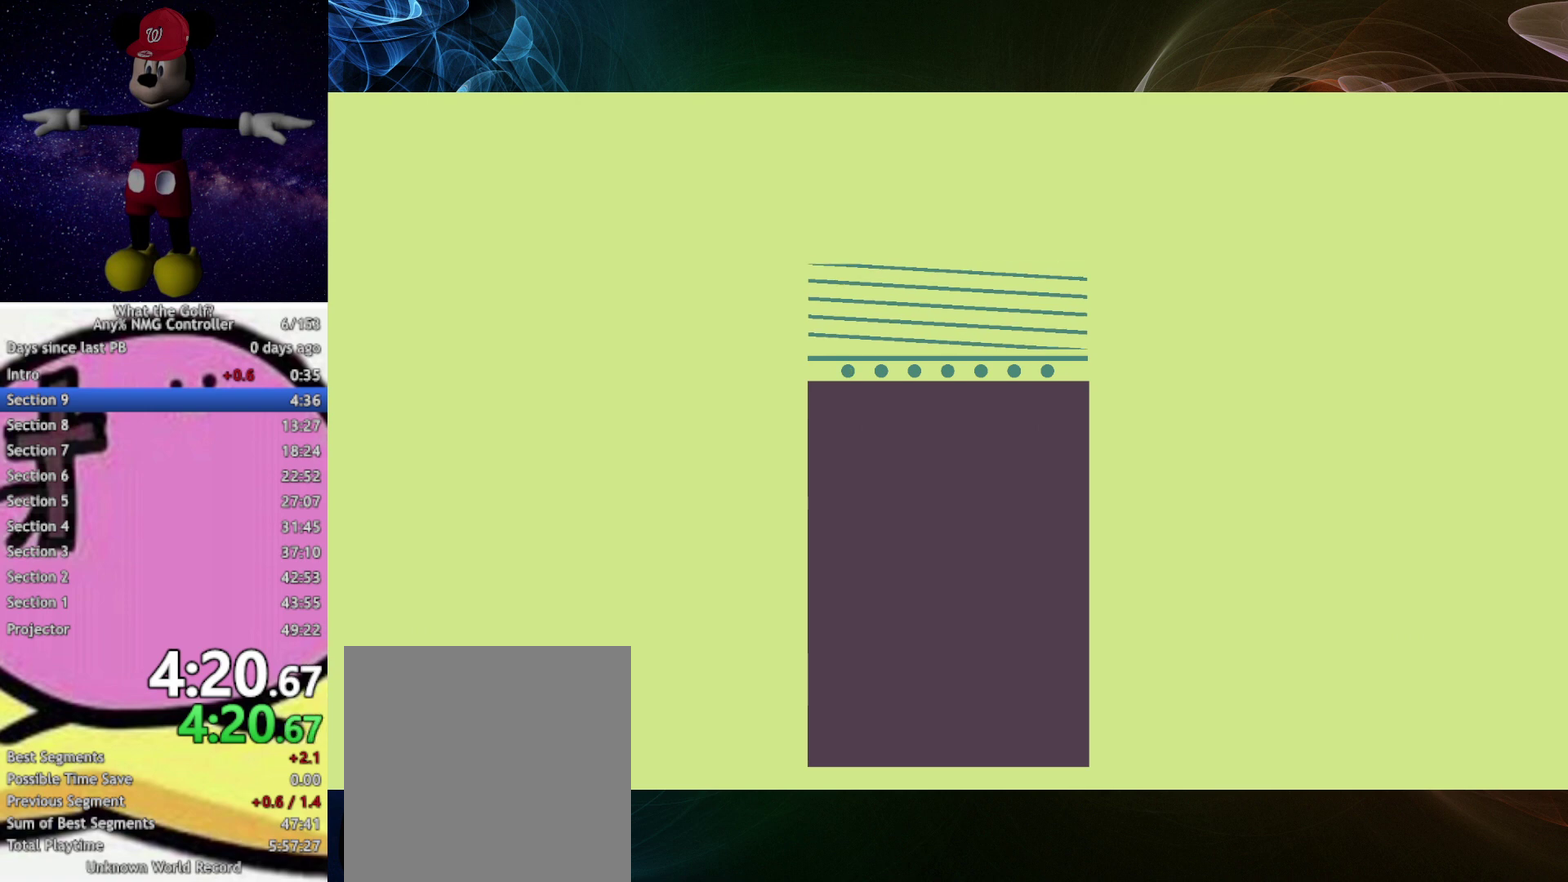
{"buttons": [], "left_stick": "up-left"}
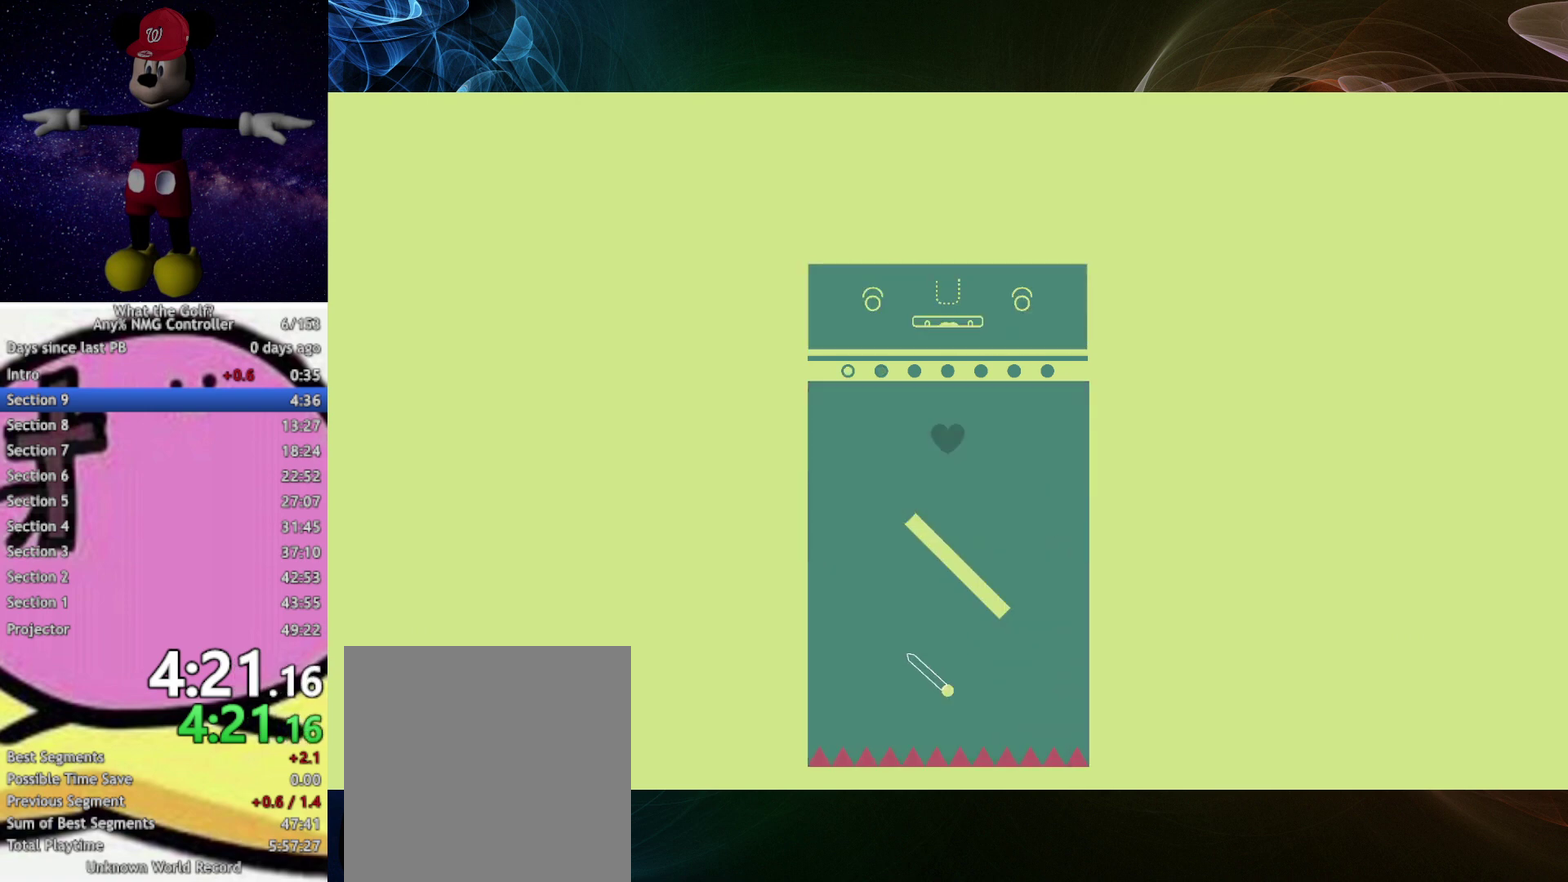
{"buttons": [], "left_stick": "up-left", "events": [[300, "A", "down"], [367, "A", "up"]]}
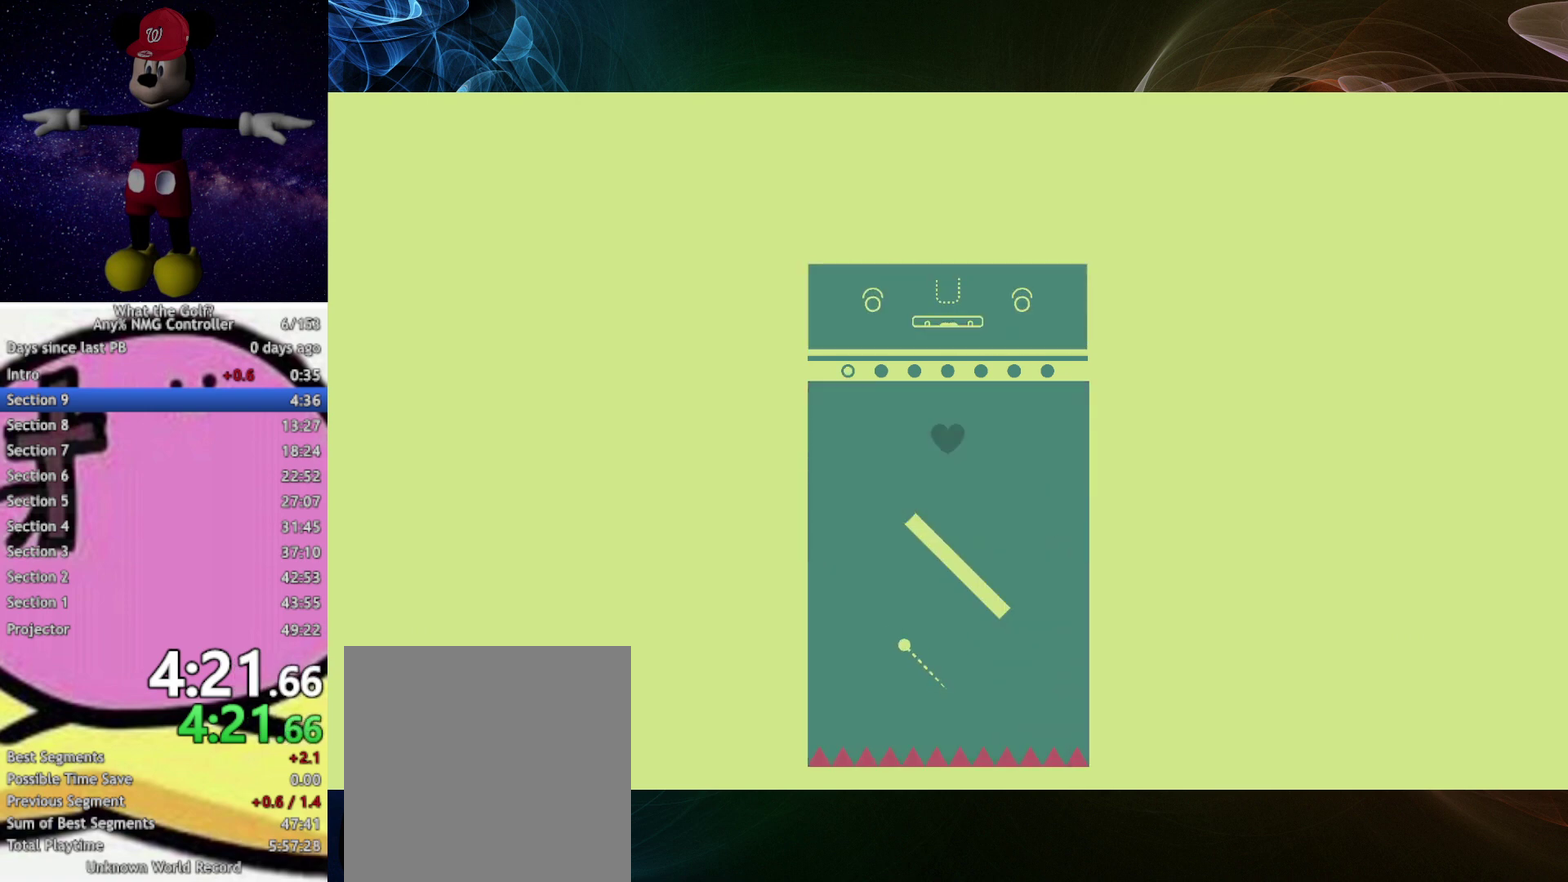
{"buttons": [], "left_stick": "up-left"}
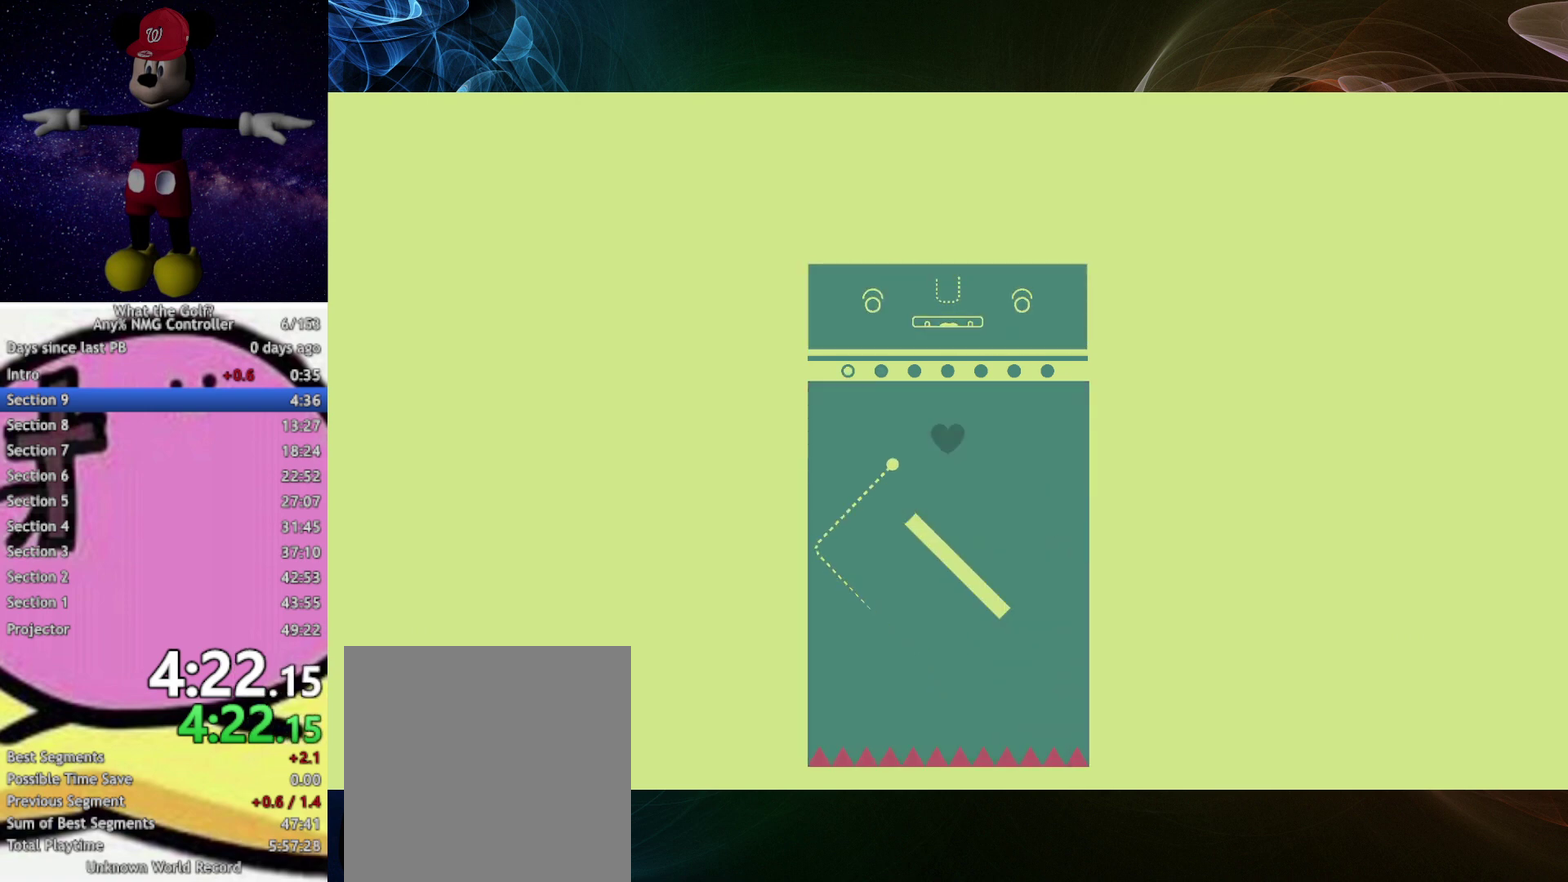
{"buttons": [], "left_stick": "up-left"}
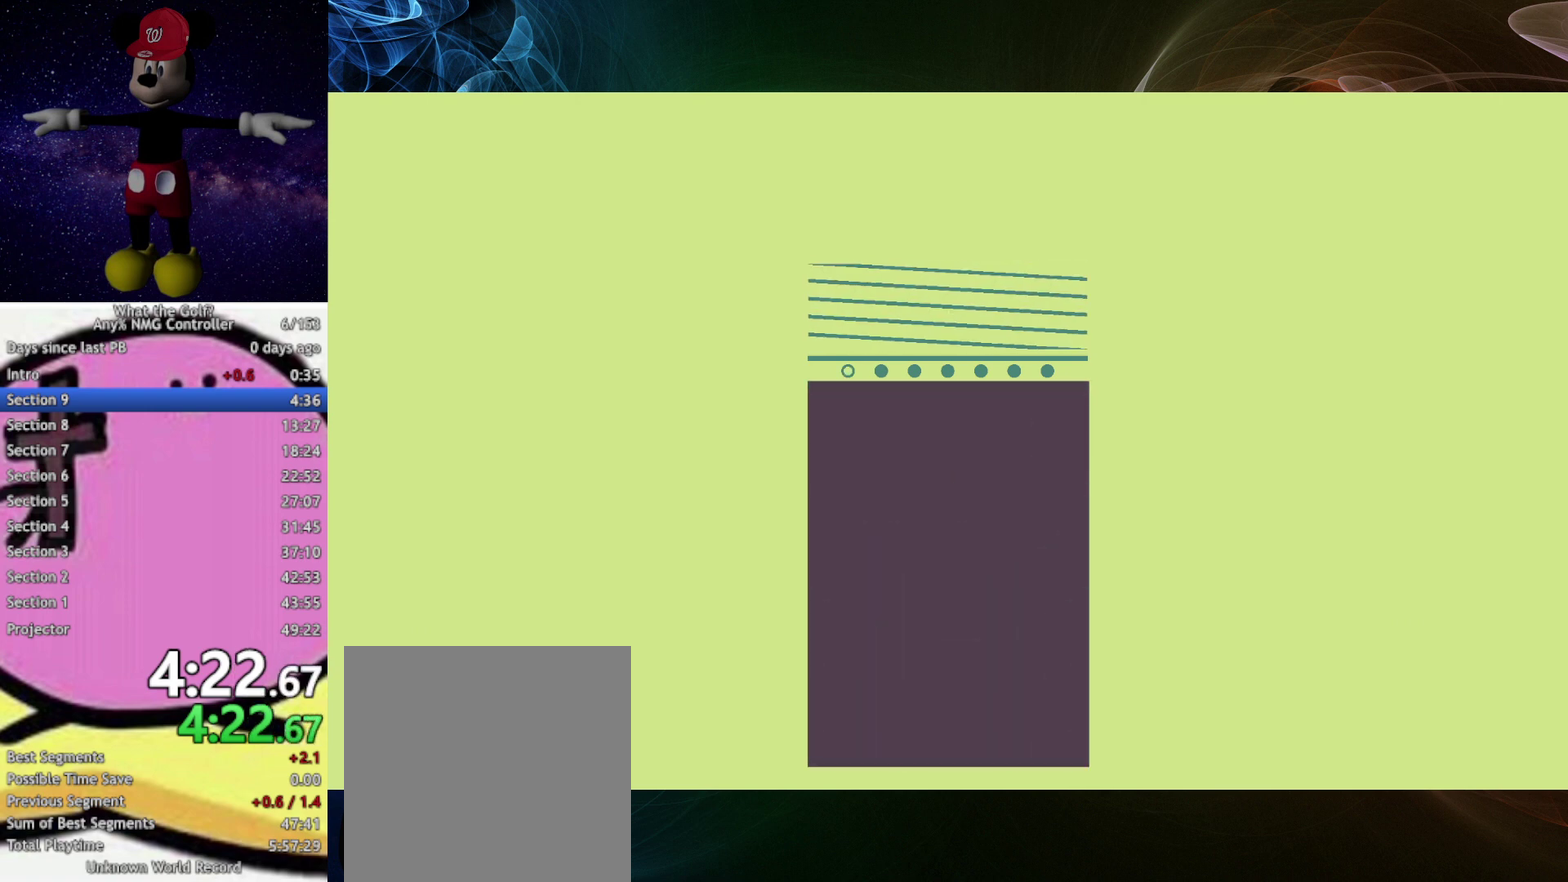
{"buttons": [], "left_stick": "up-left", "events": [[300, "A", "down"], [333, "A", "up"]]}
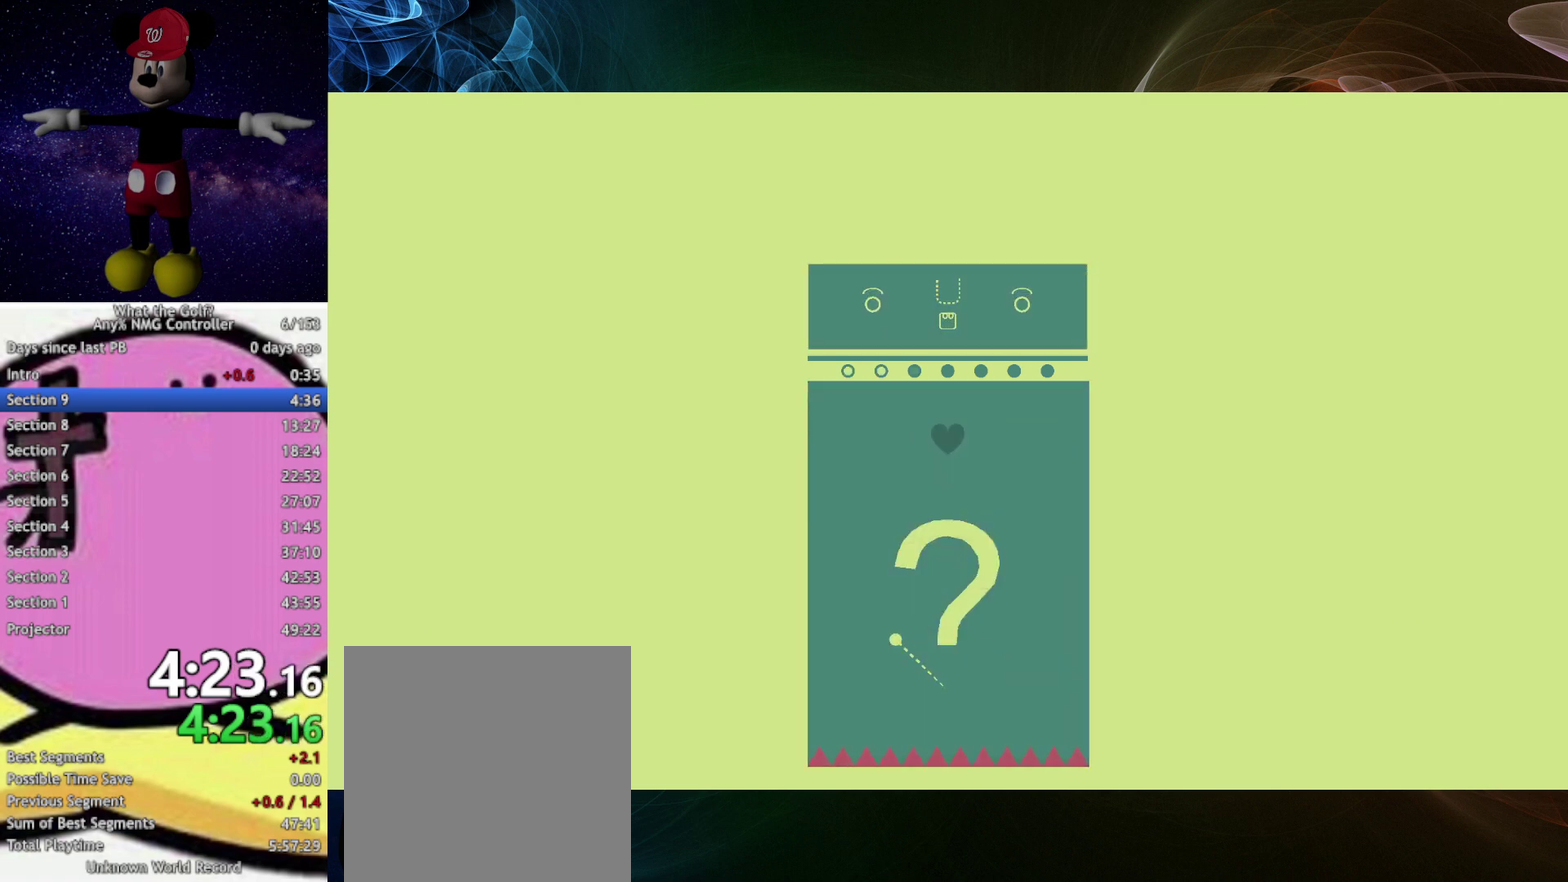
{"buttons": [], "left_stick": "up-left", "events": [[467, "A", "down"], [500, "A", "up"]]}
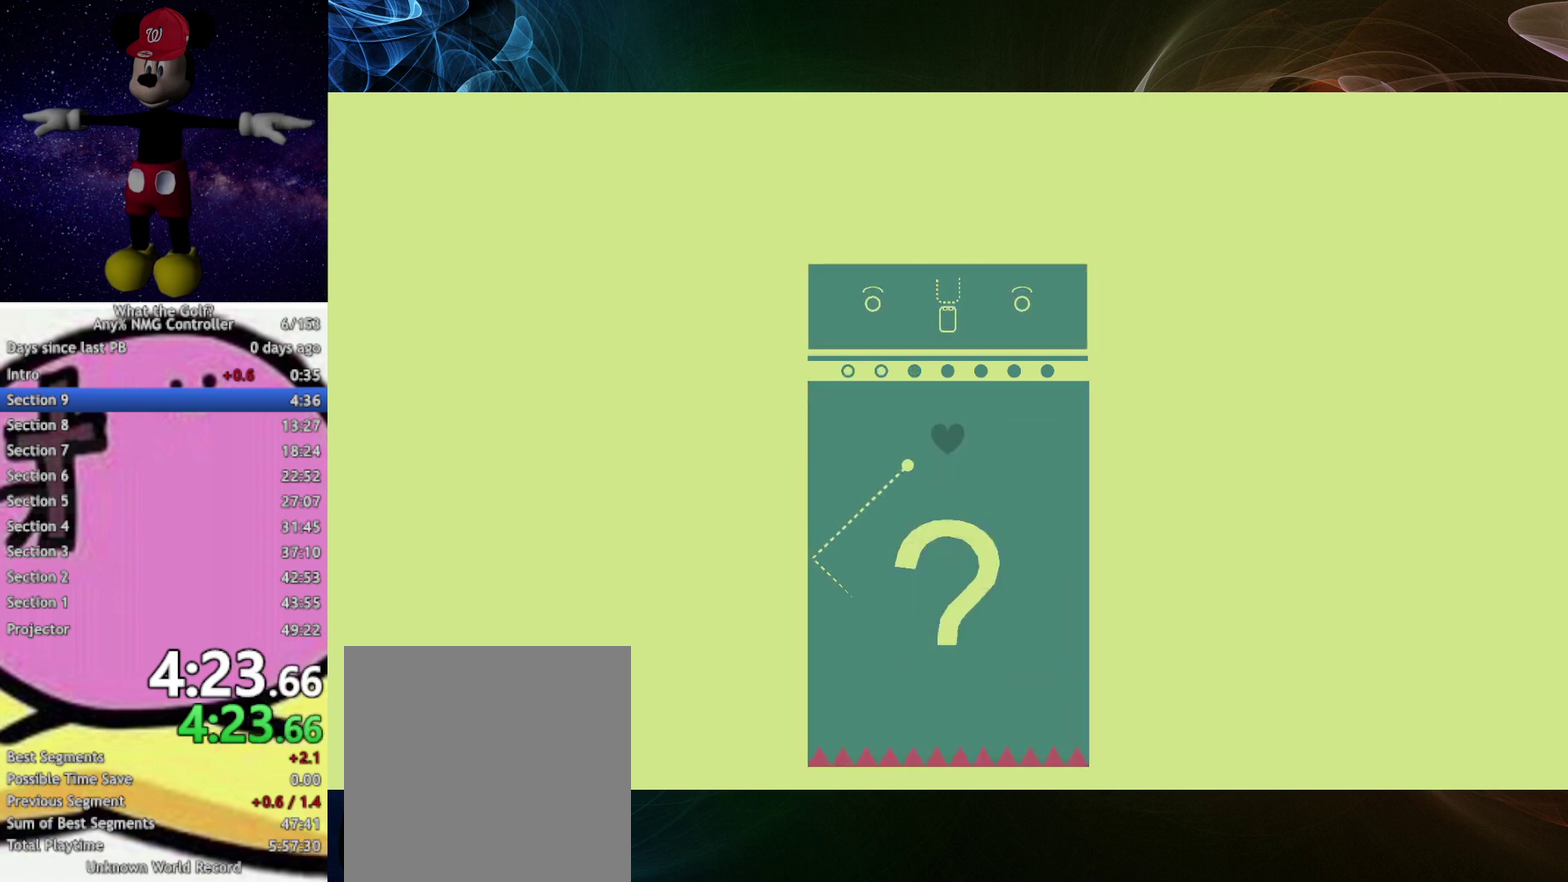
{"buttons": [], "left_stick": "up-left", "events": [[300, "A", "down"], [333, "A", "up"], [467, "A", "down"], [500, "A", "up"]]}
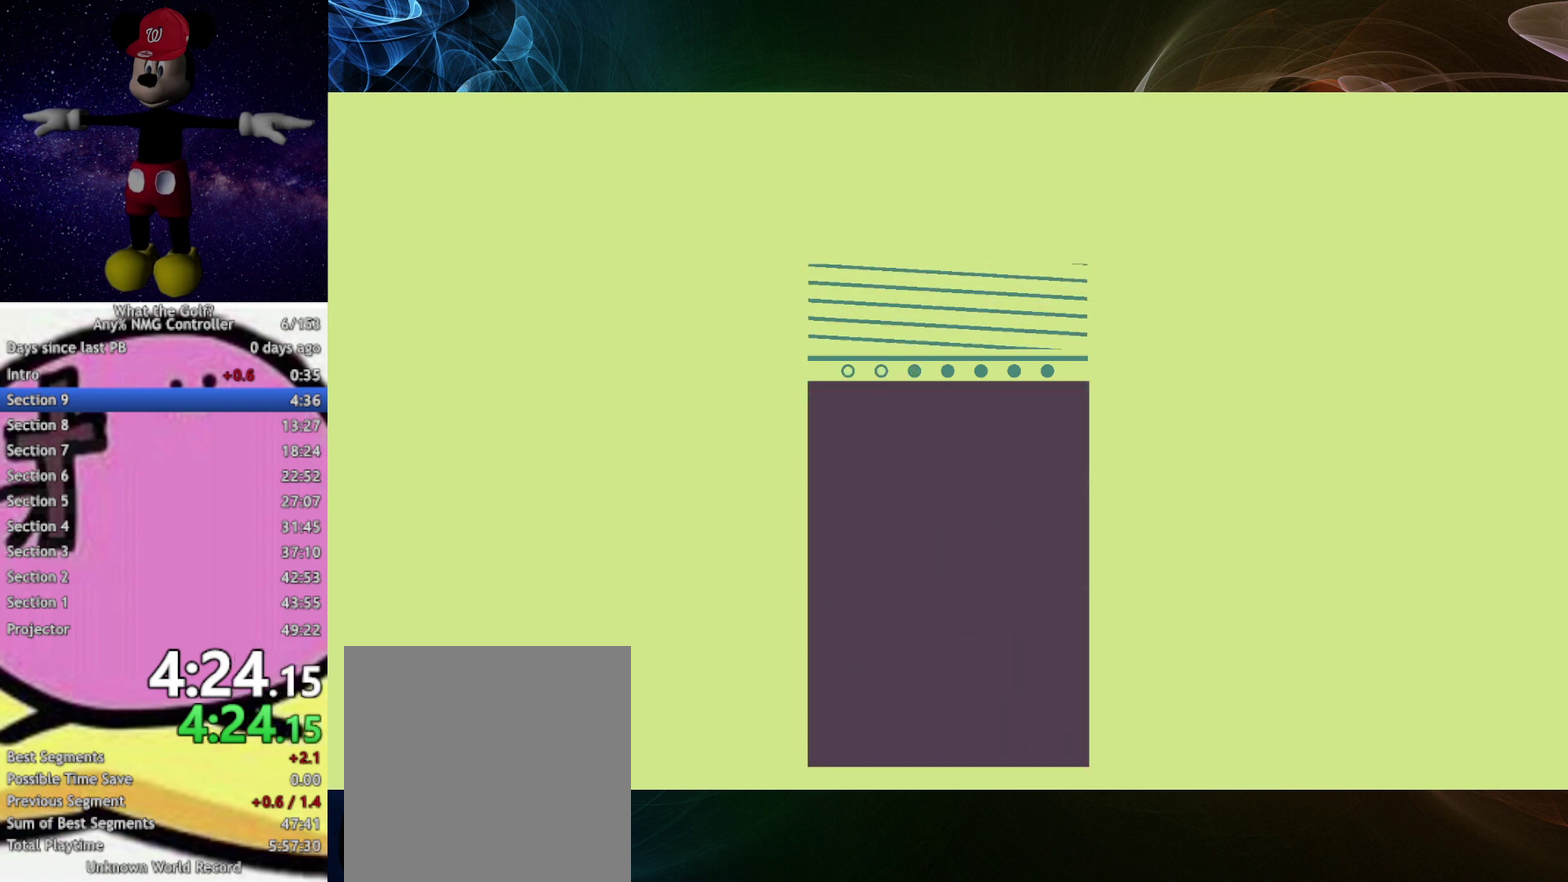
{"buttons": [], "left_stick": "up-left", "events": [[433, "A", "down"], [467, "A", "up"]]}
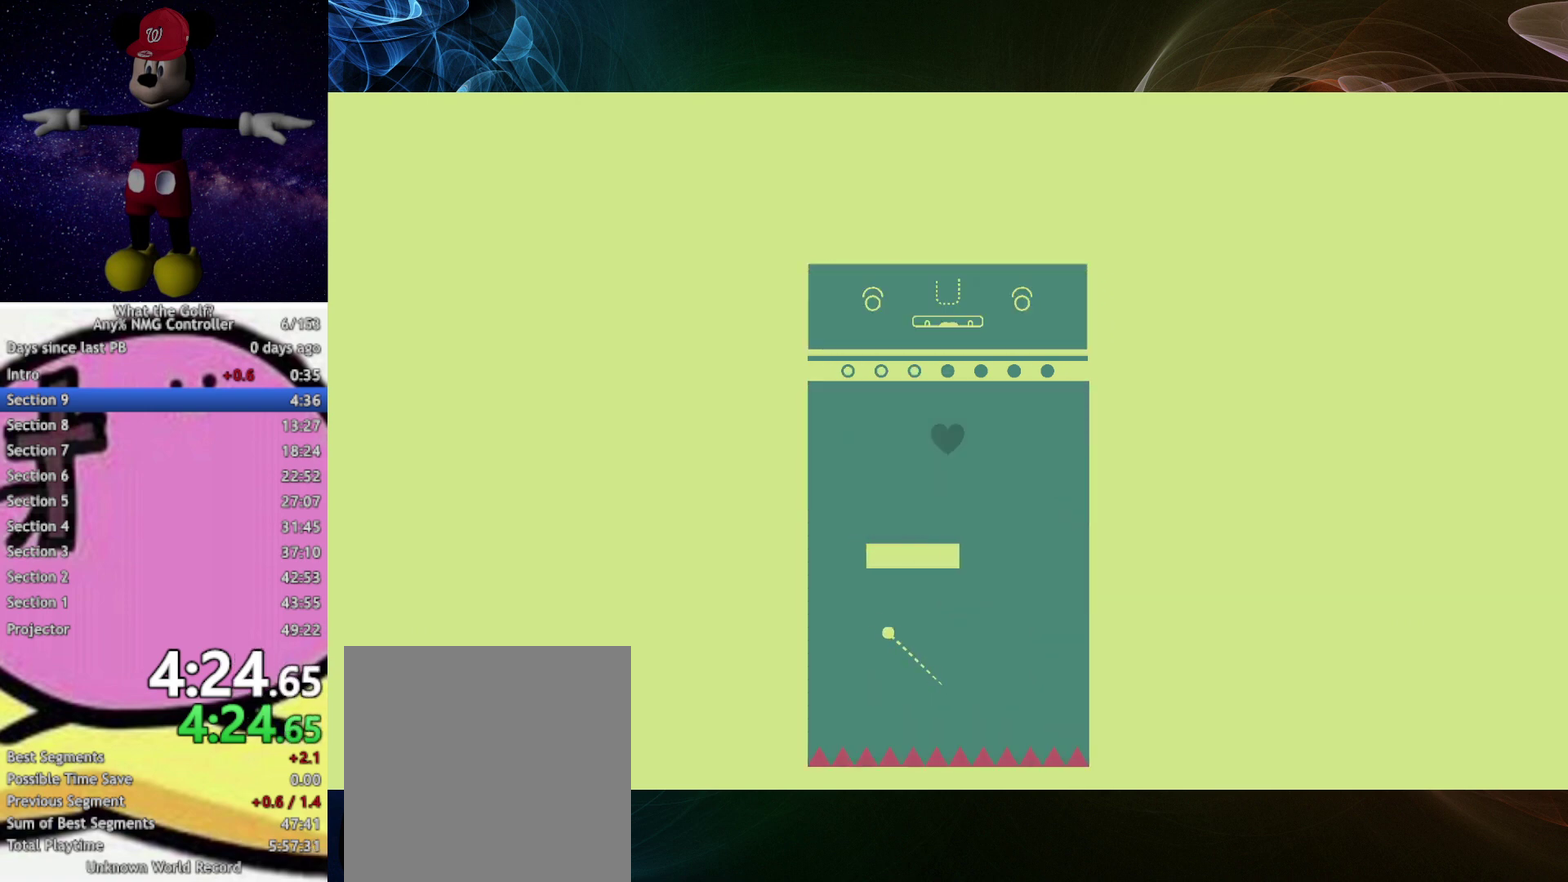
{"buttons": [], "left_stick": "up-left", "events": [[267, "A", "down"], [300, "A", "up"], [433, "A", "down"], [467, "A", "up"]]}
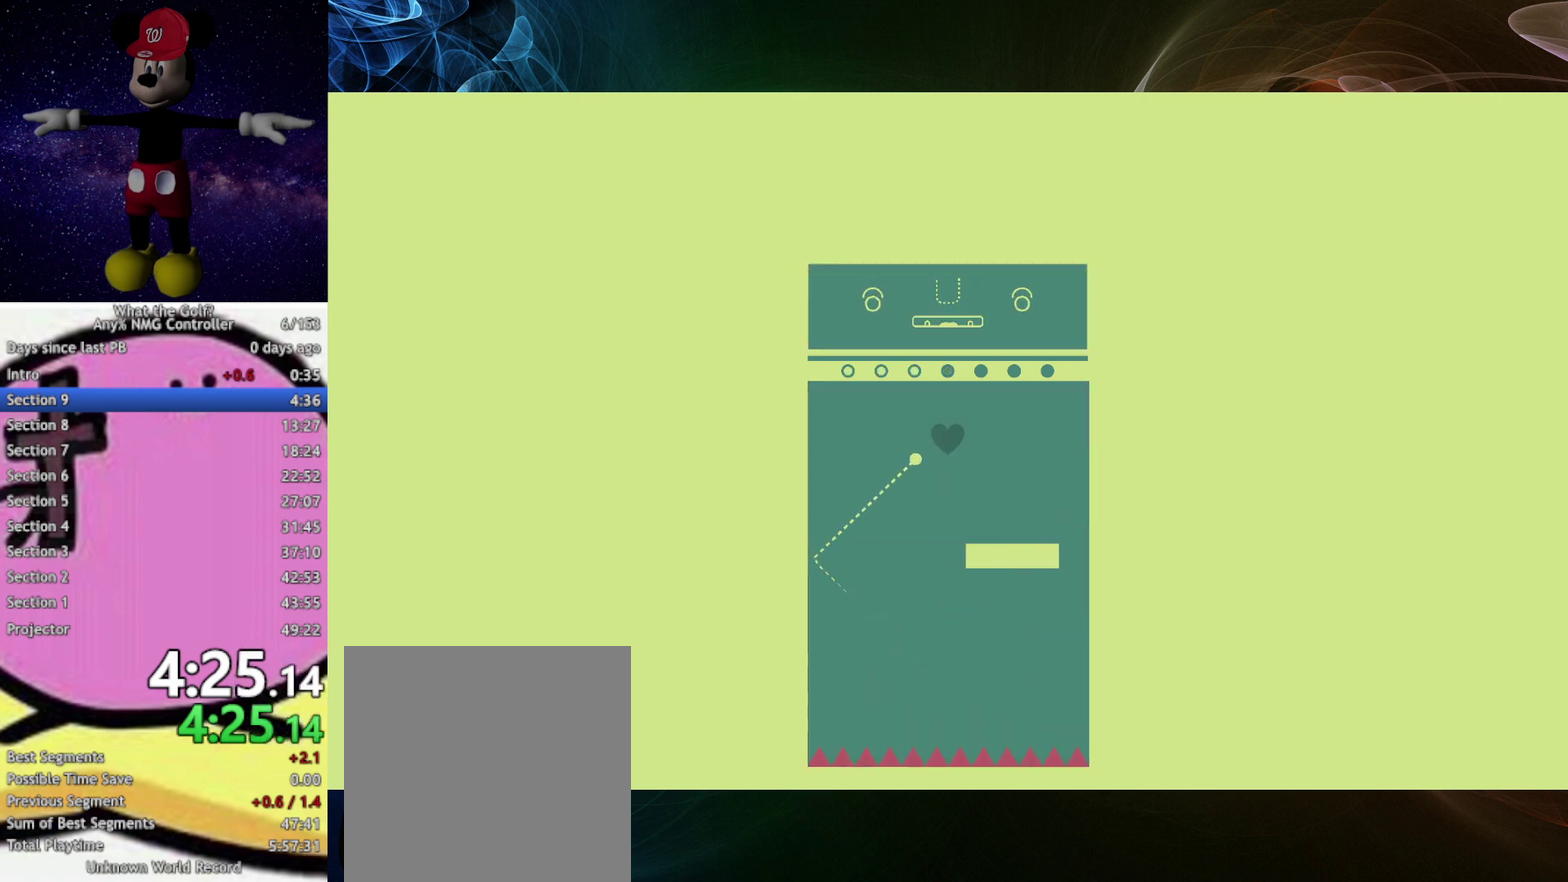
{"buttons": [], "left_stick": "up-left", "events": [[100, "A", "down"], [133, "A", "up"]]}
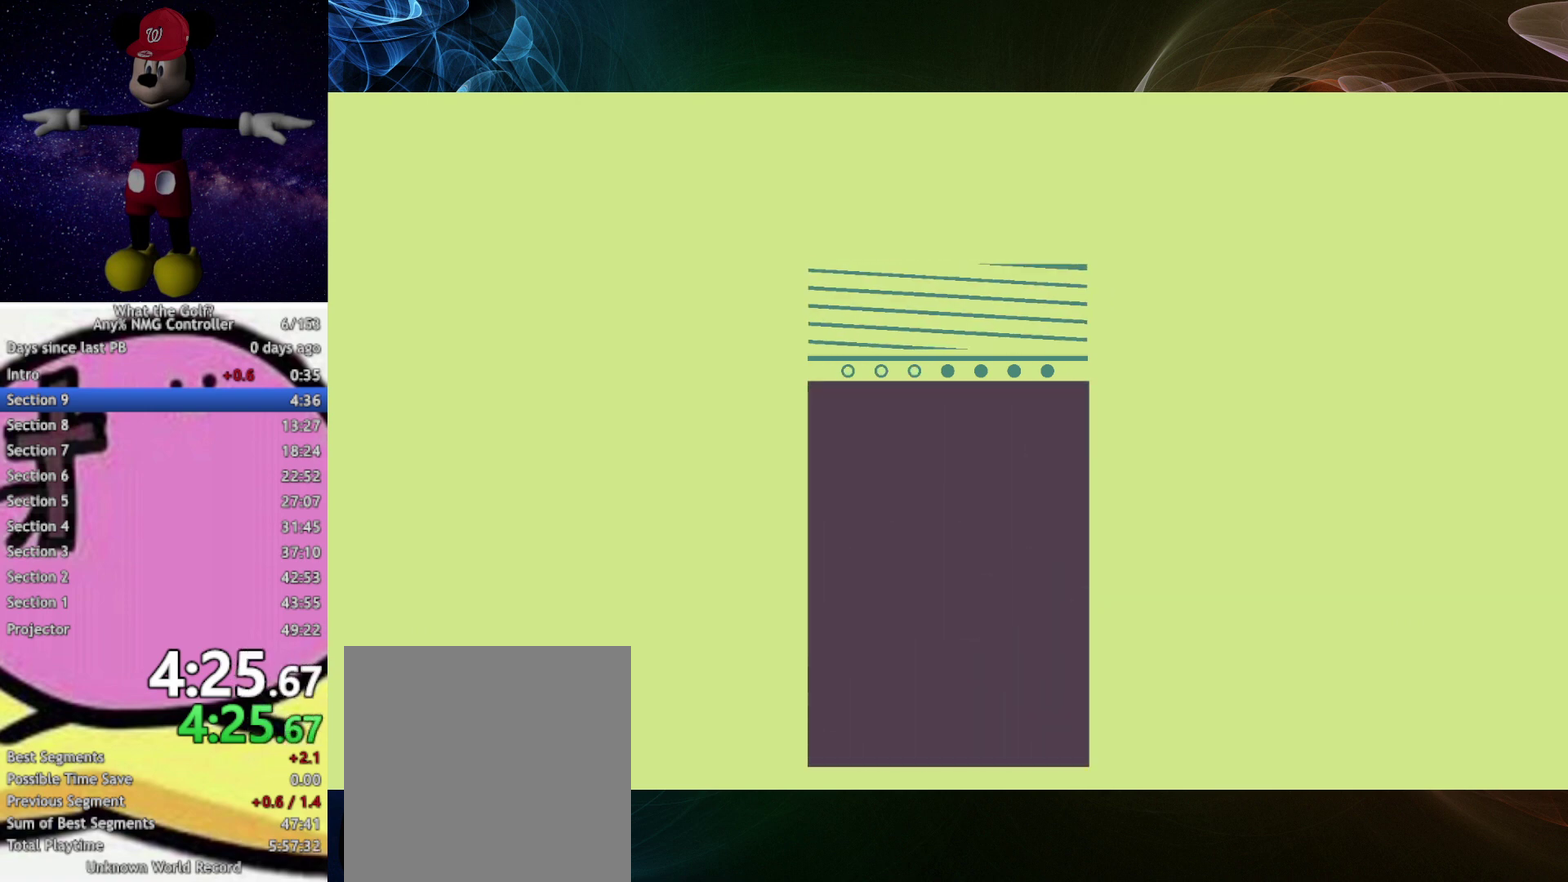
{"buttons": [], "left_stick": "up-left"}
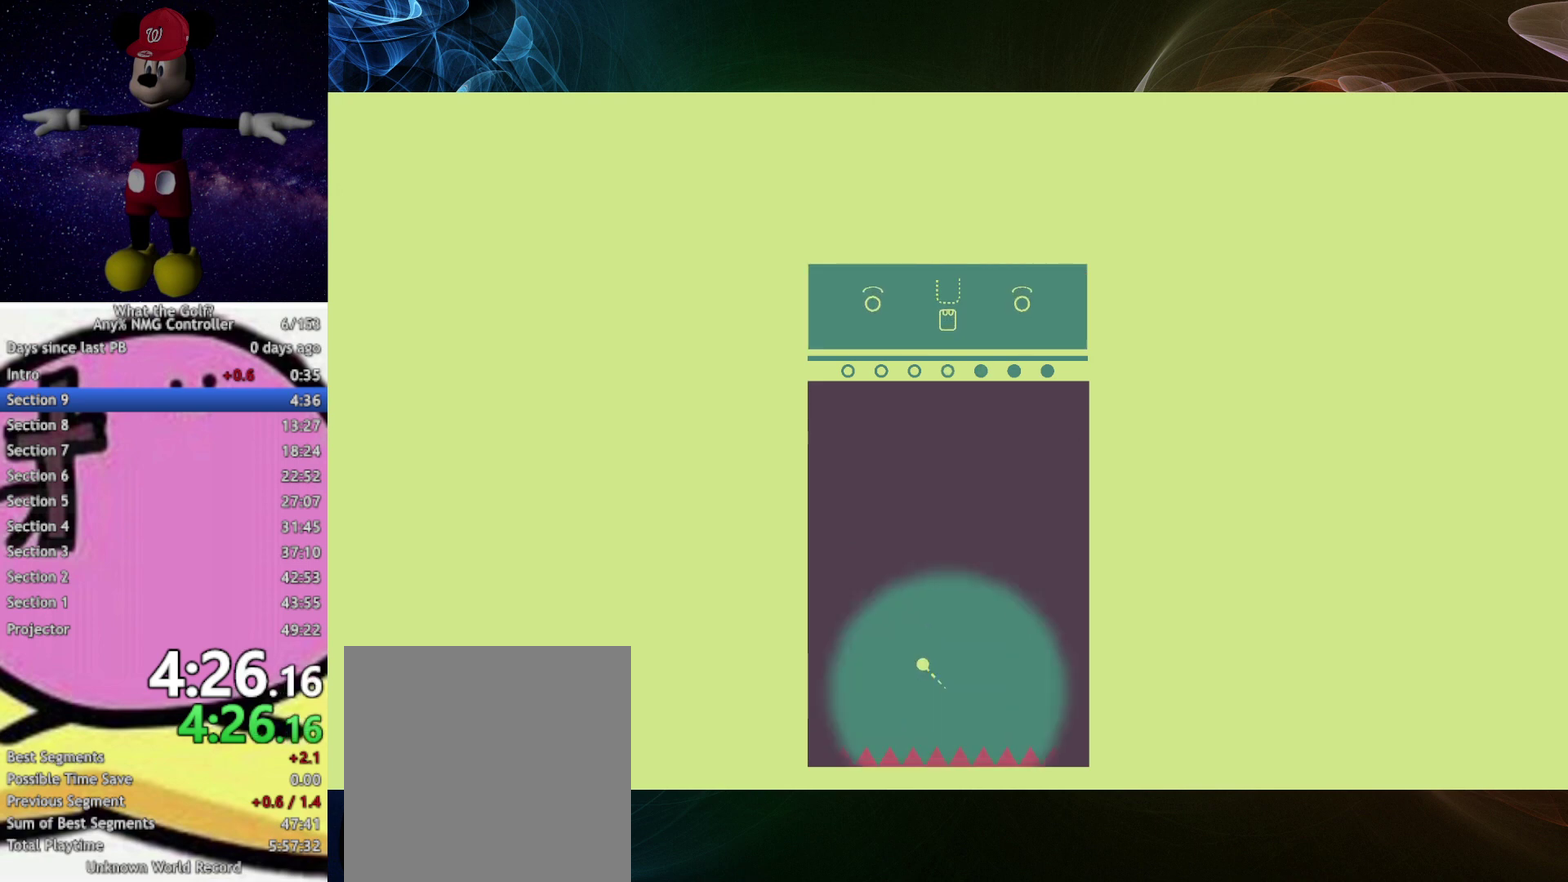
{"buttons": [], "left_stick": "up-left", "events": [[33, "A", "down"], [67, "A", "up"]]}
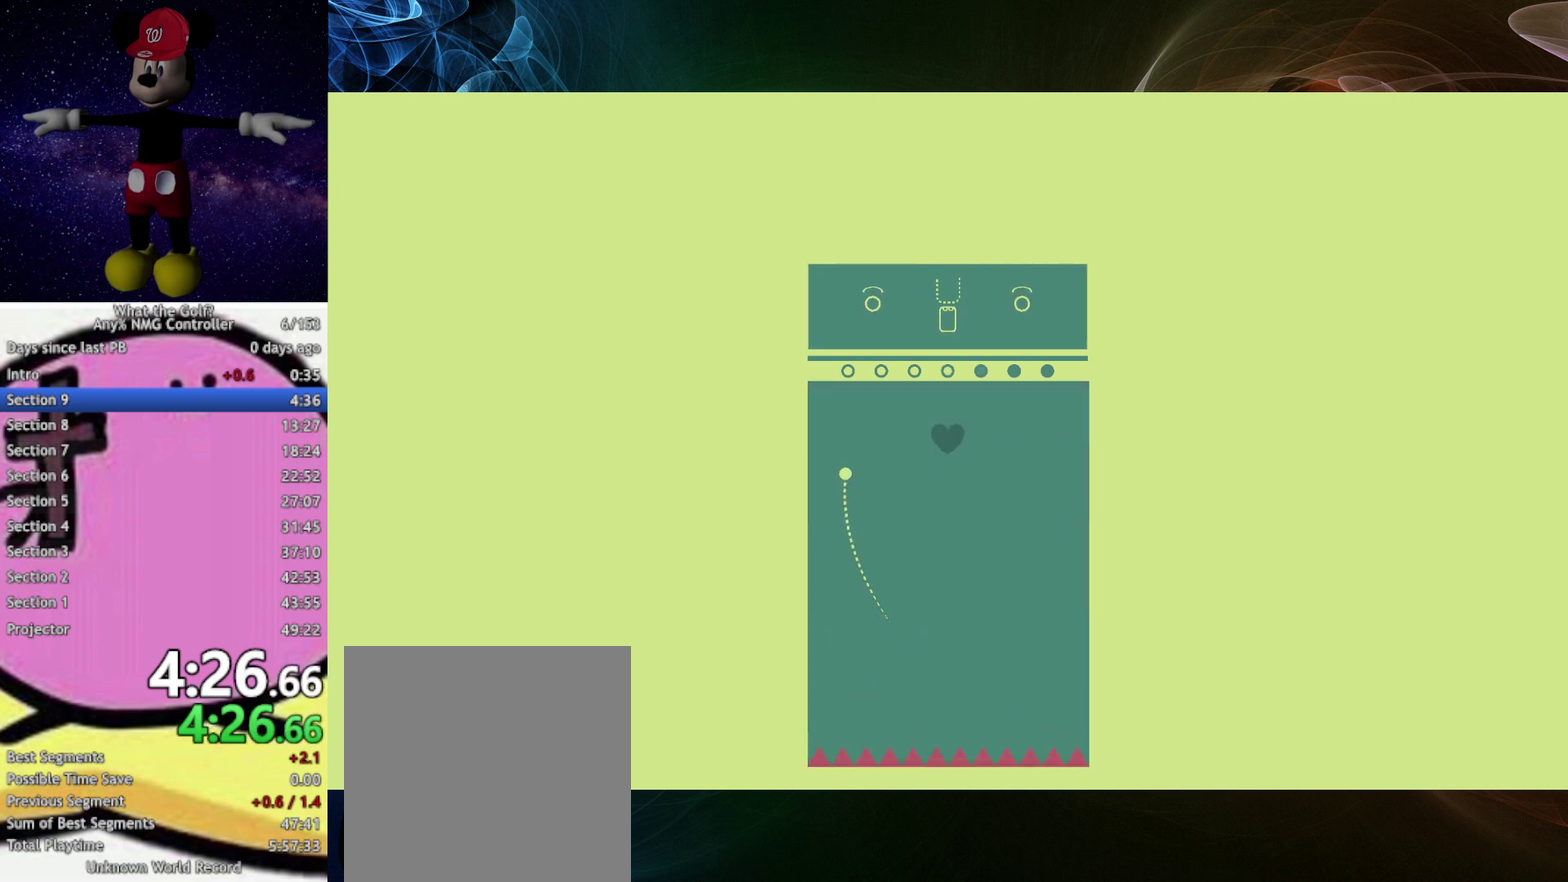
{"buttons": [], "left_stick": "up-left", "events": [[167, "A", "down"], [200, "A", "up"]]}
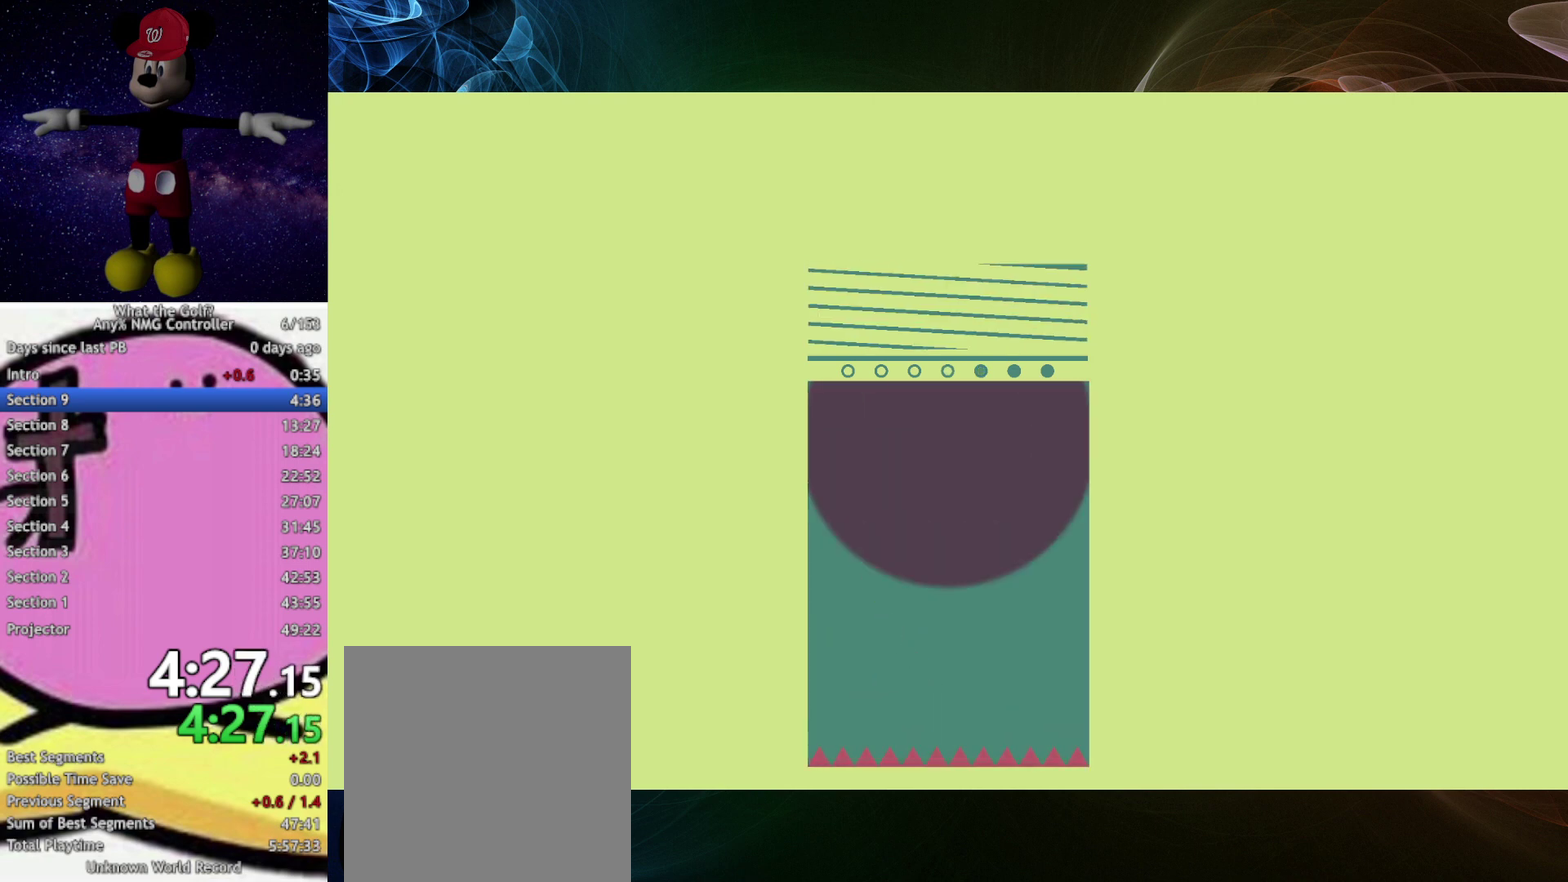
{"buttons": [], "left_stick": "up-left", "events": [[300, "A", "down"], [333, "A", "up"], [467, "A", "down"], [500, "A", "up"]]}
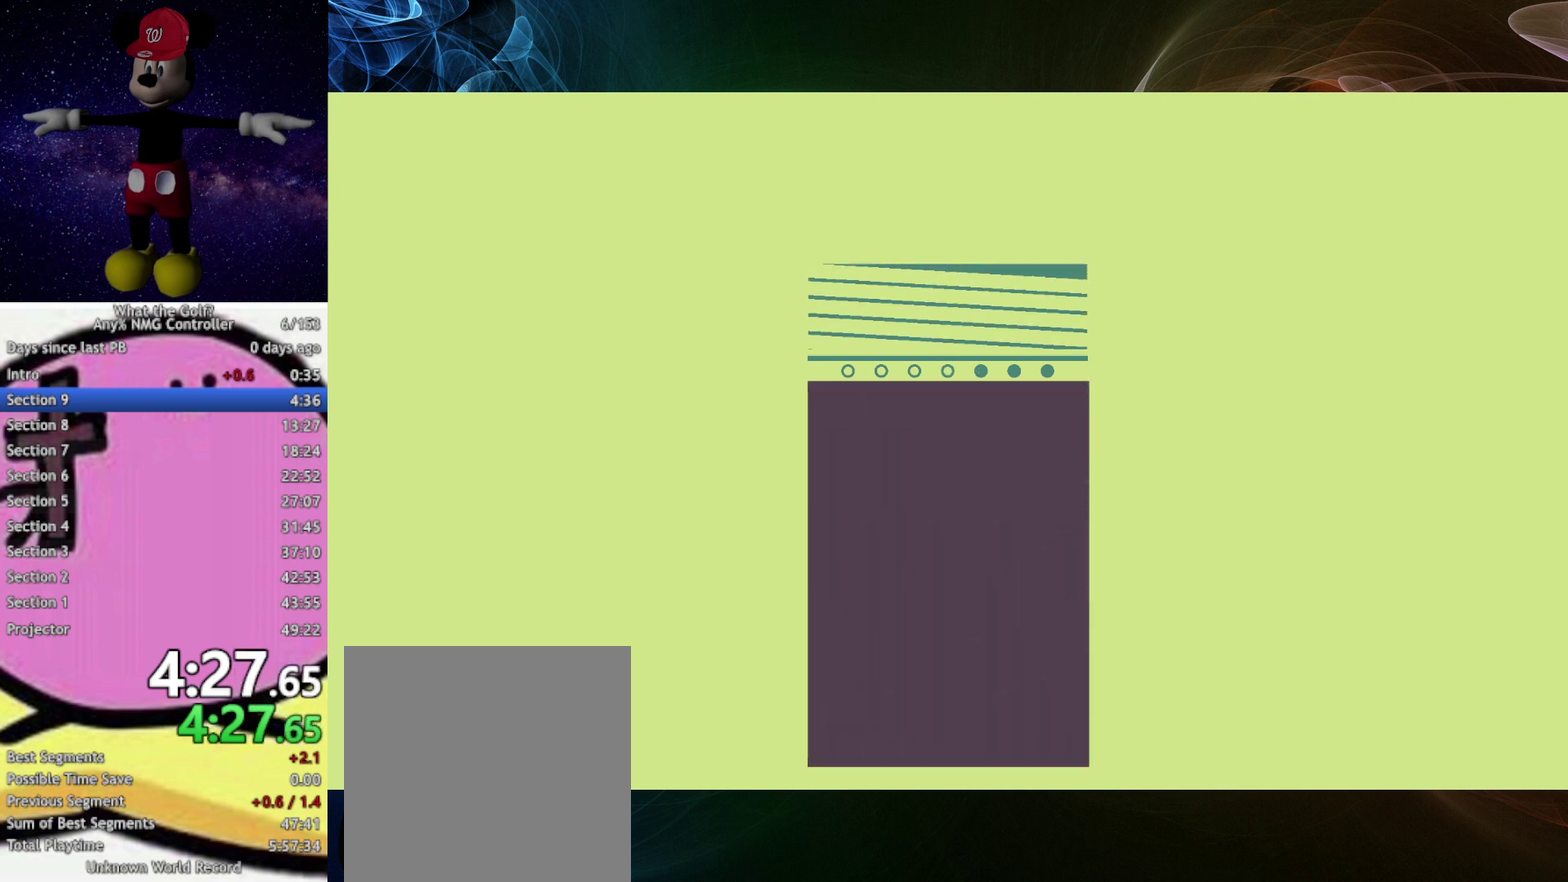
{"buttons": [], "left_stick": "up-left"}
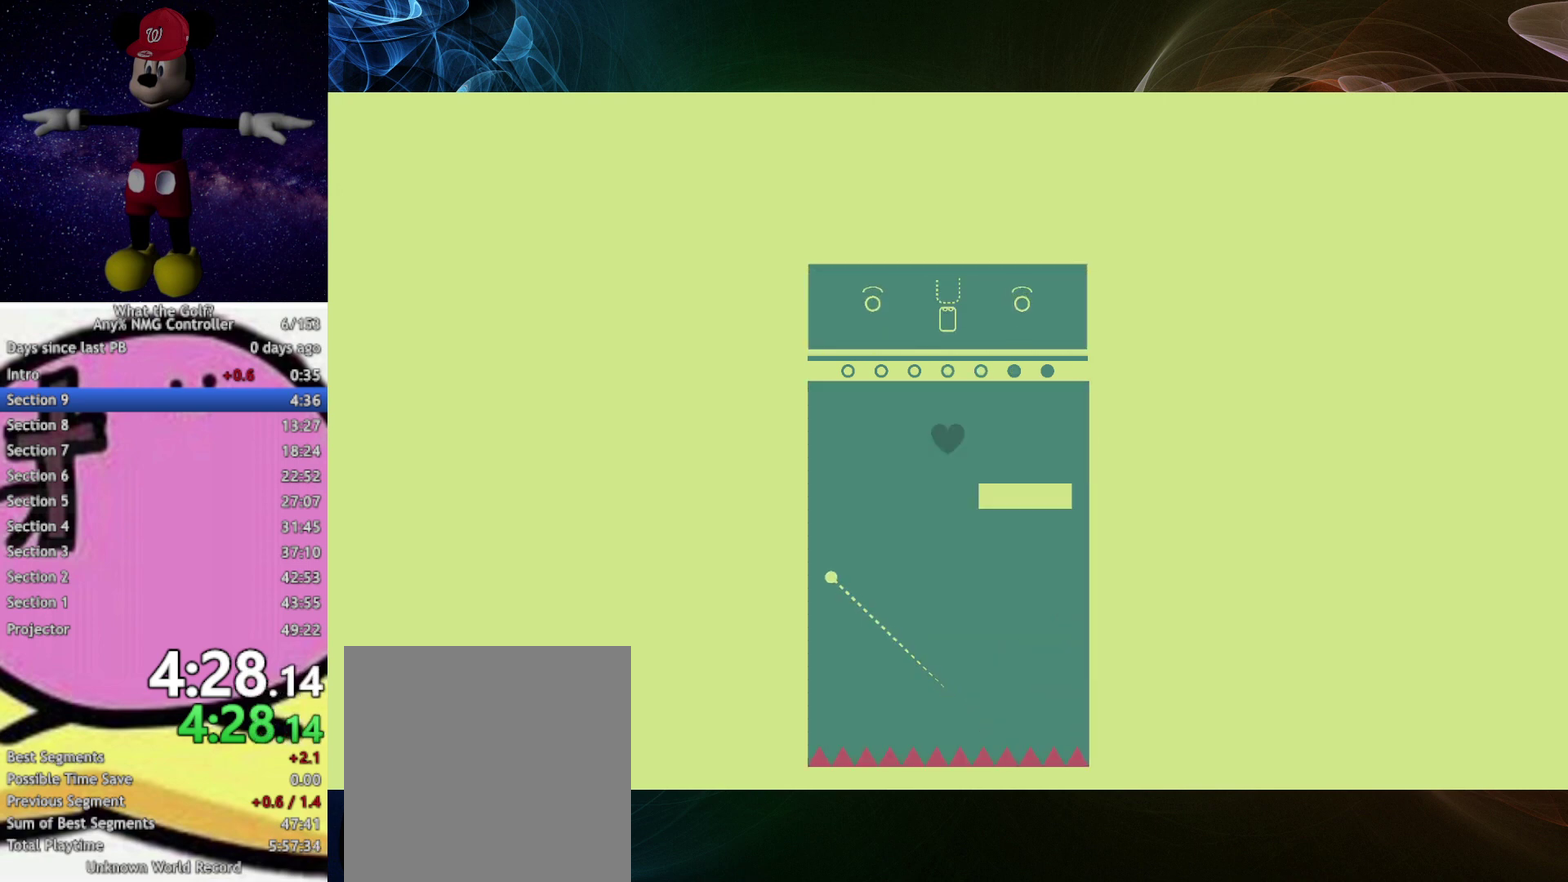
{"buttons": [], "left_stick": "up", "events": [[133, "left_stick", "up"]]}
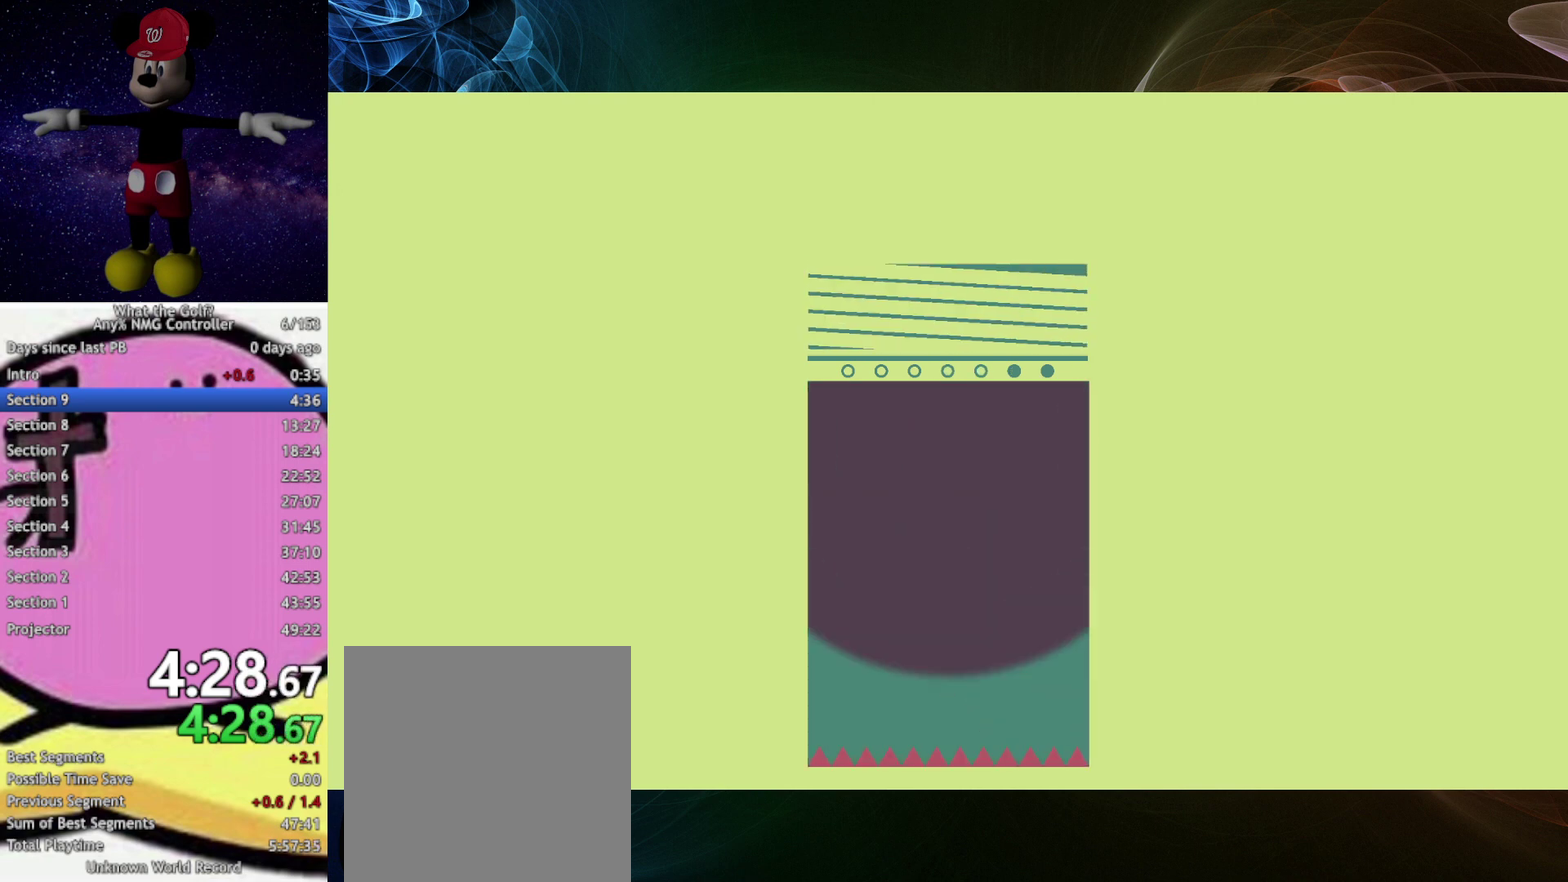
{"buttons": [], "left_stick": "up", "events": [[400, "A", "down"], [433, "A", "up"]]}
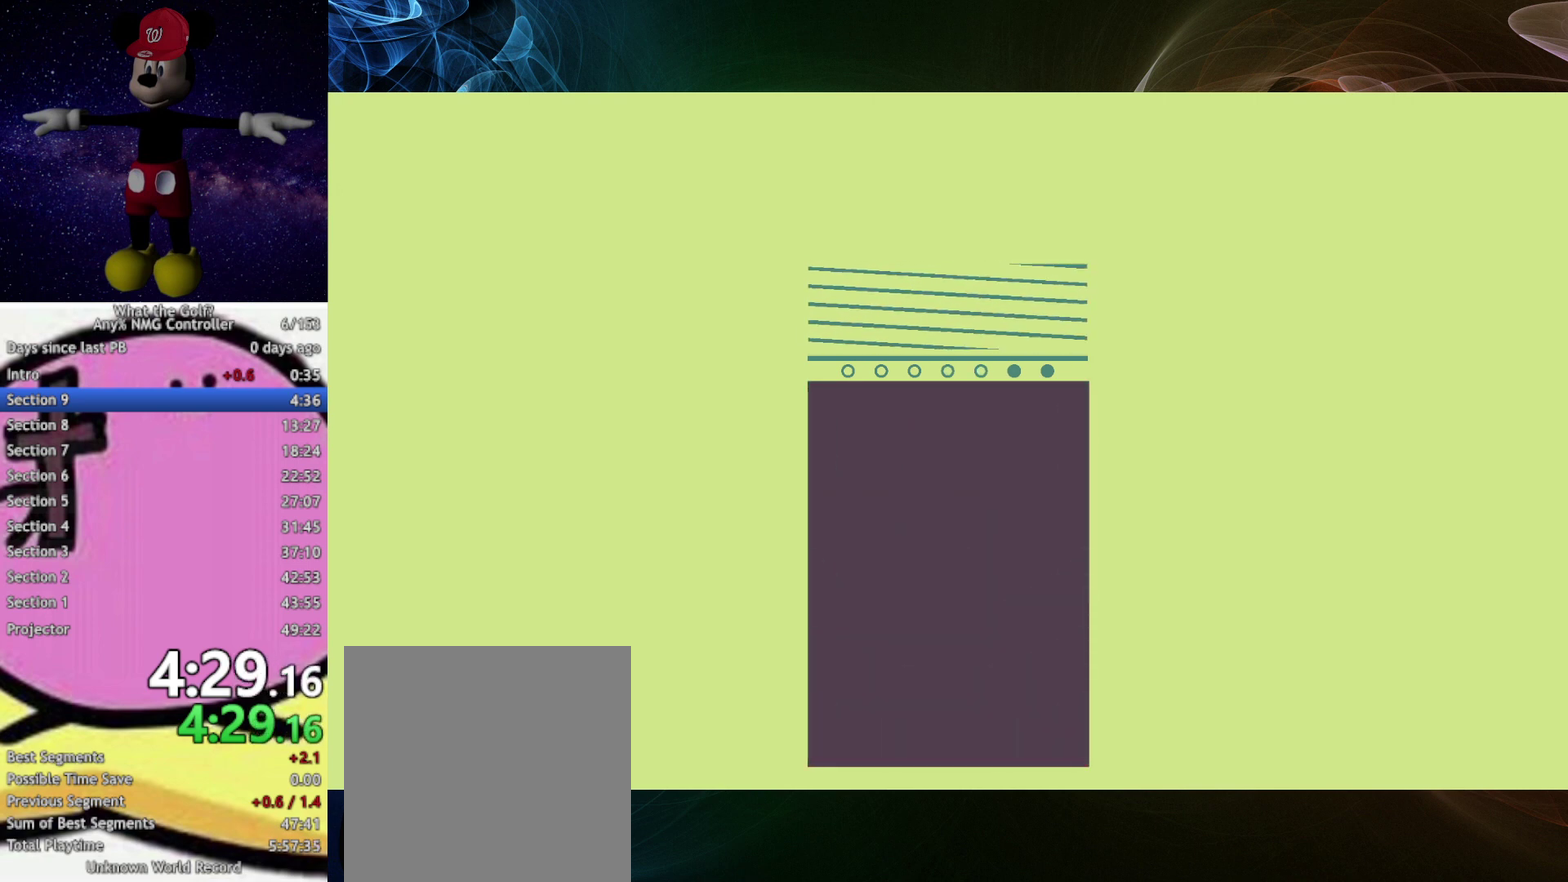
{"buttons": [], "left_stick": "up", "events": [[200, "A", "down"], [233, "A", "up"]]}
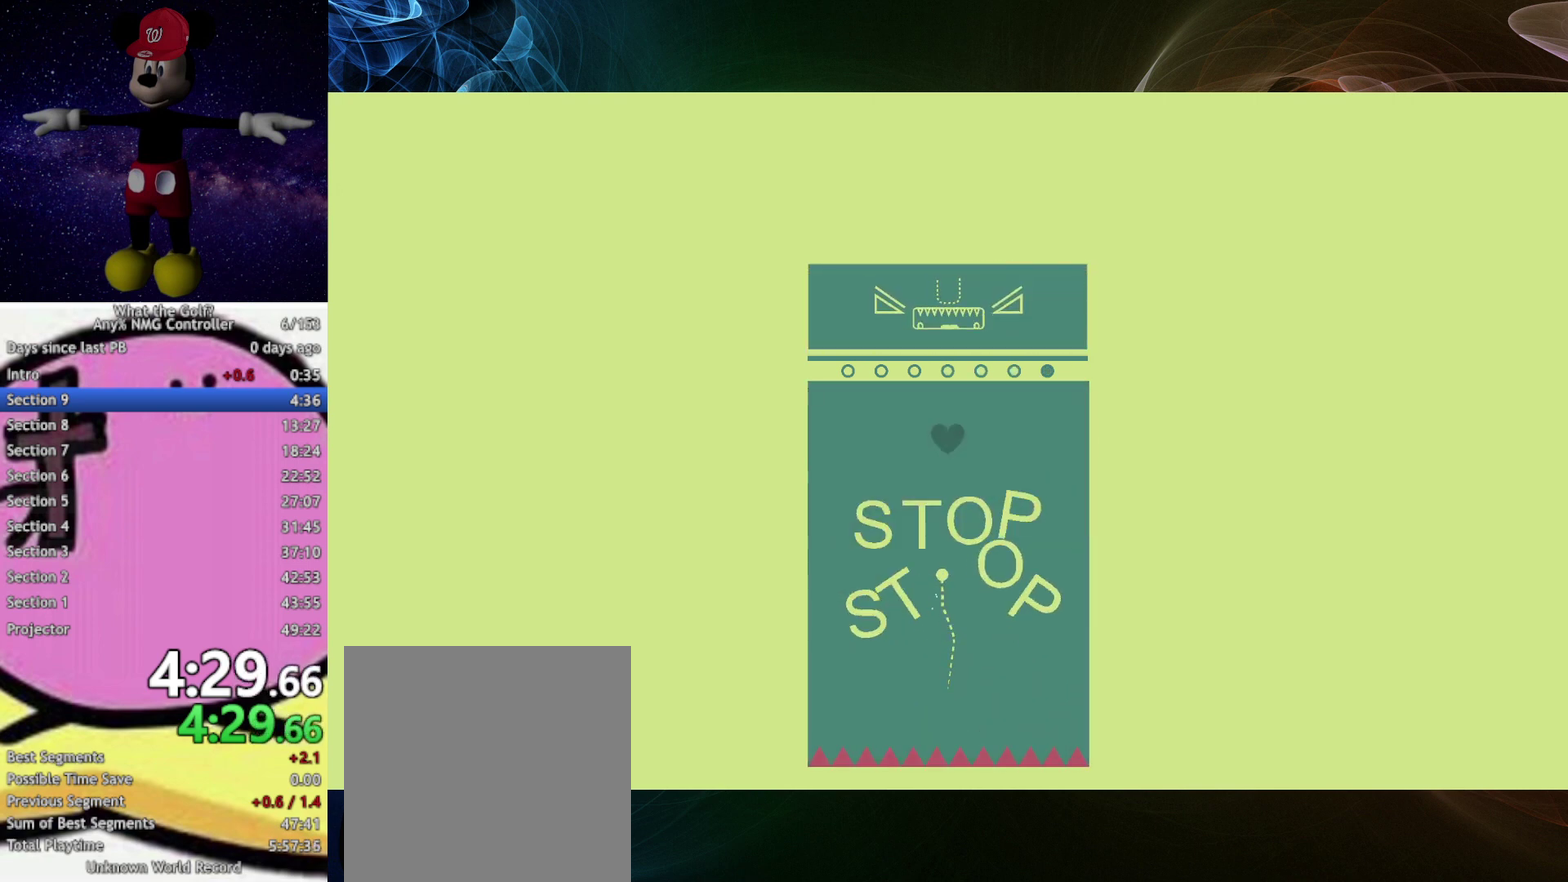
{"buttons": [], "left_stick": "center", "events": [[500, "left_stick", "center"]]}
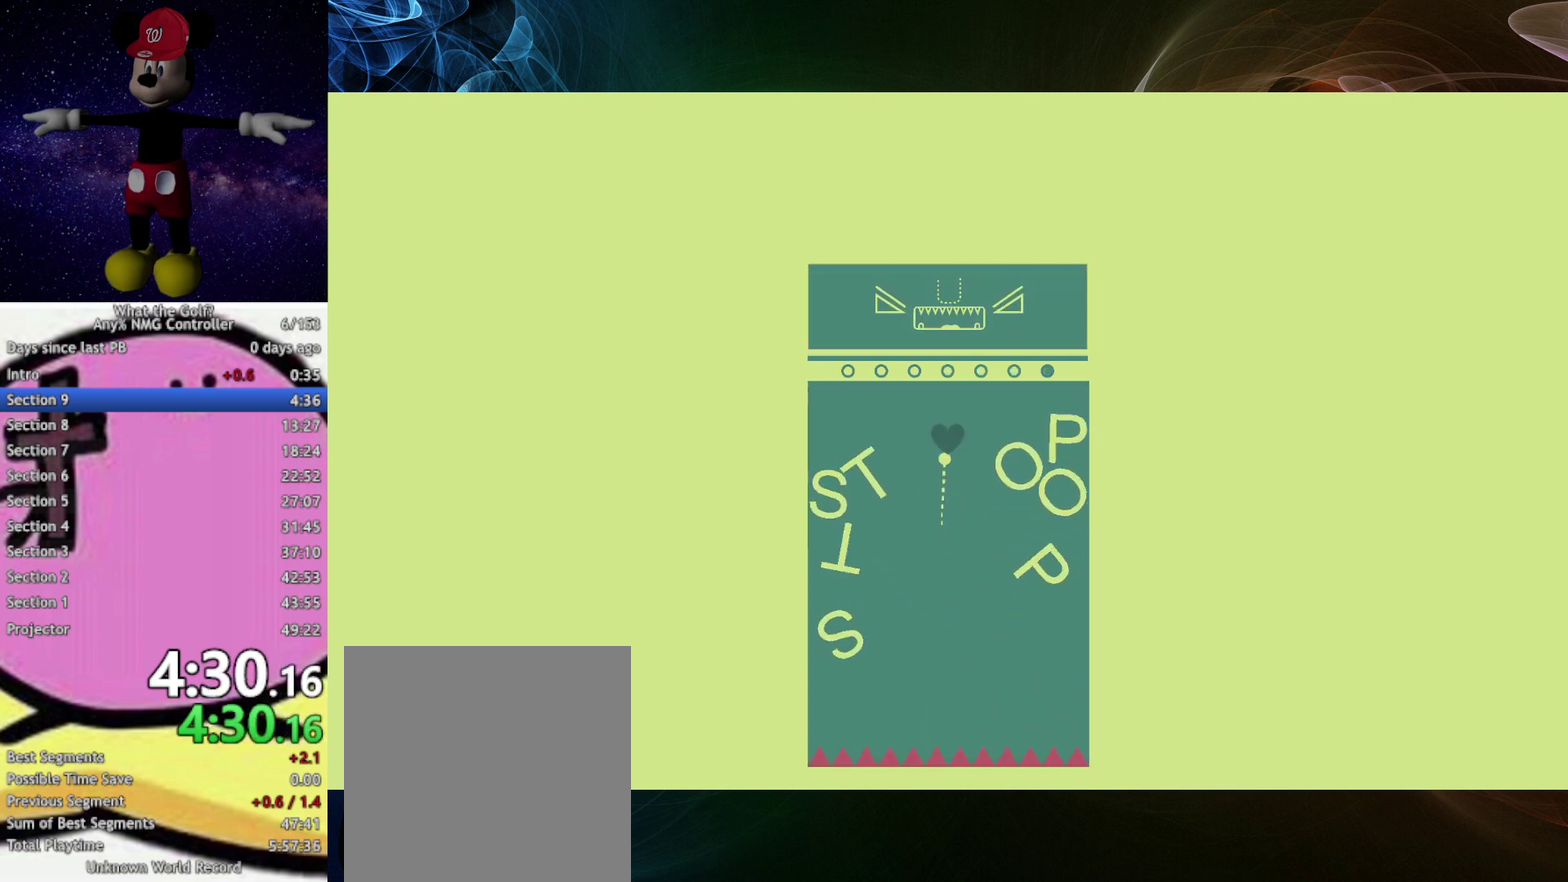
{"buttons": [], "left_stick": "center"}
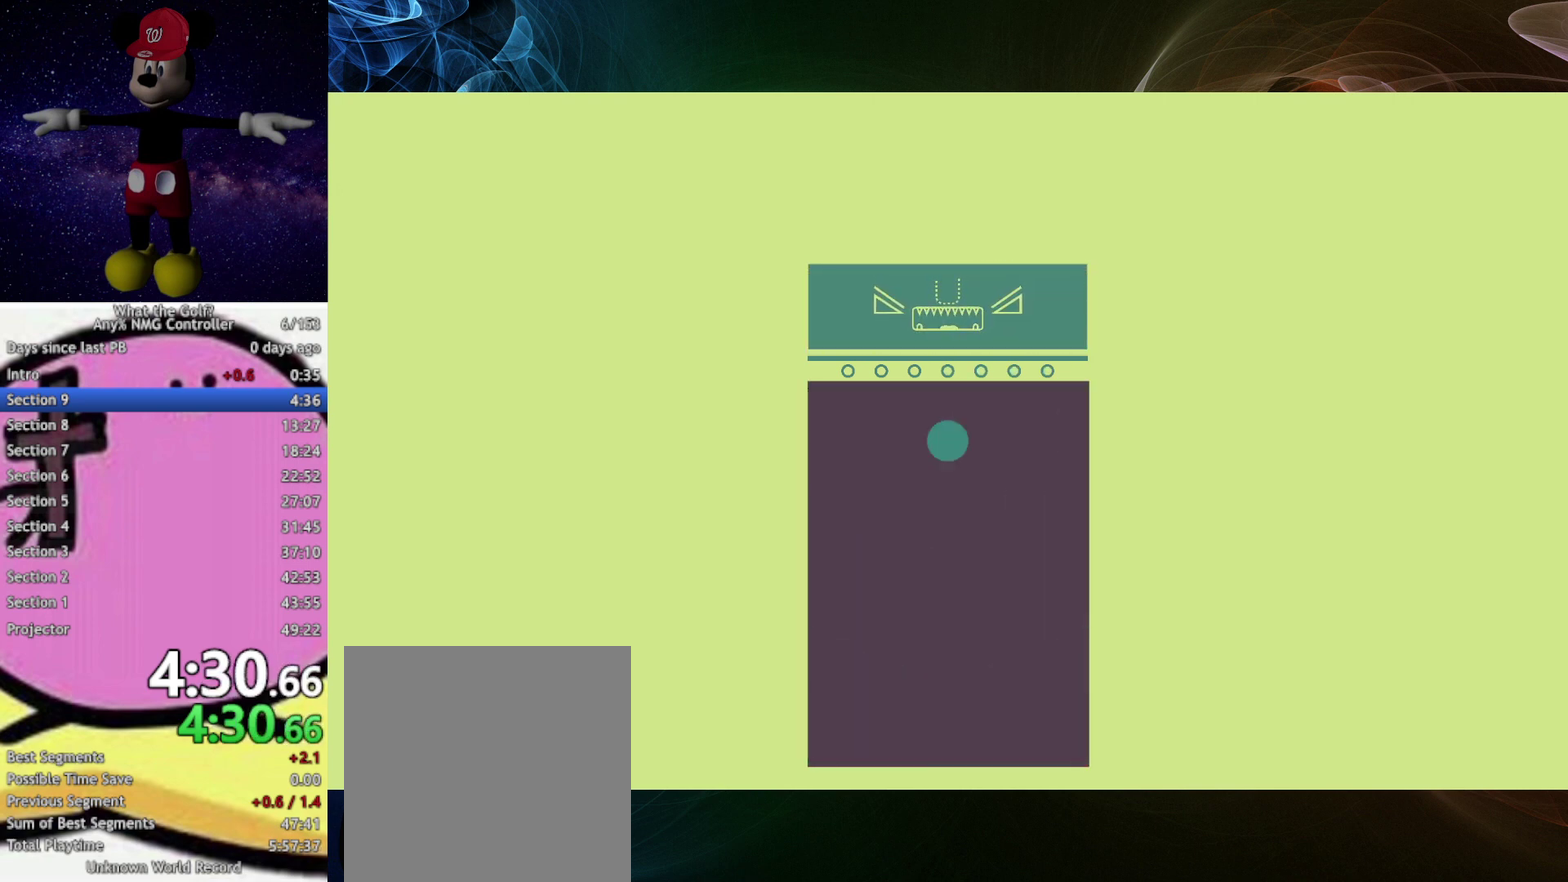
{"buttons": [], "left_stick": "center"}
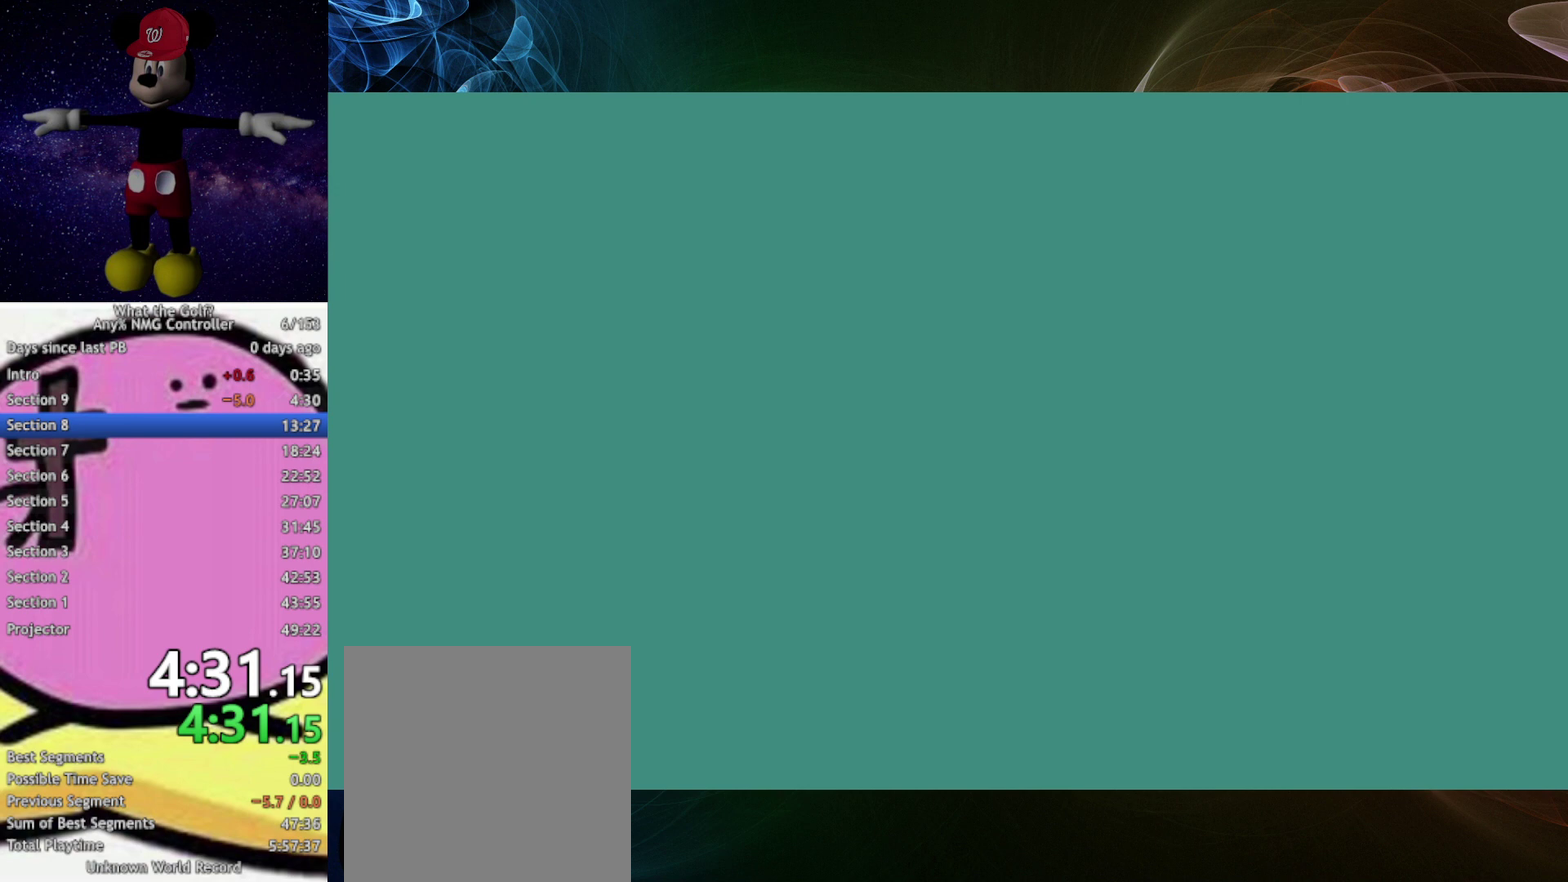
{"buttons": [], "left_stick": "center"}